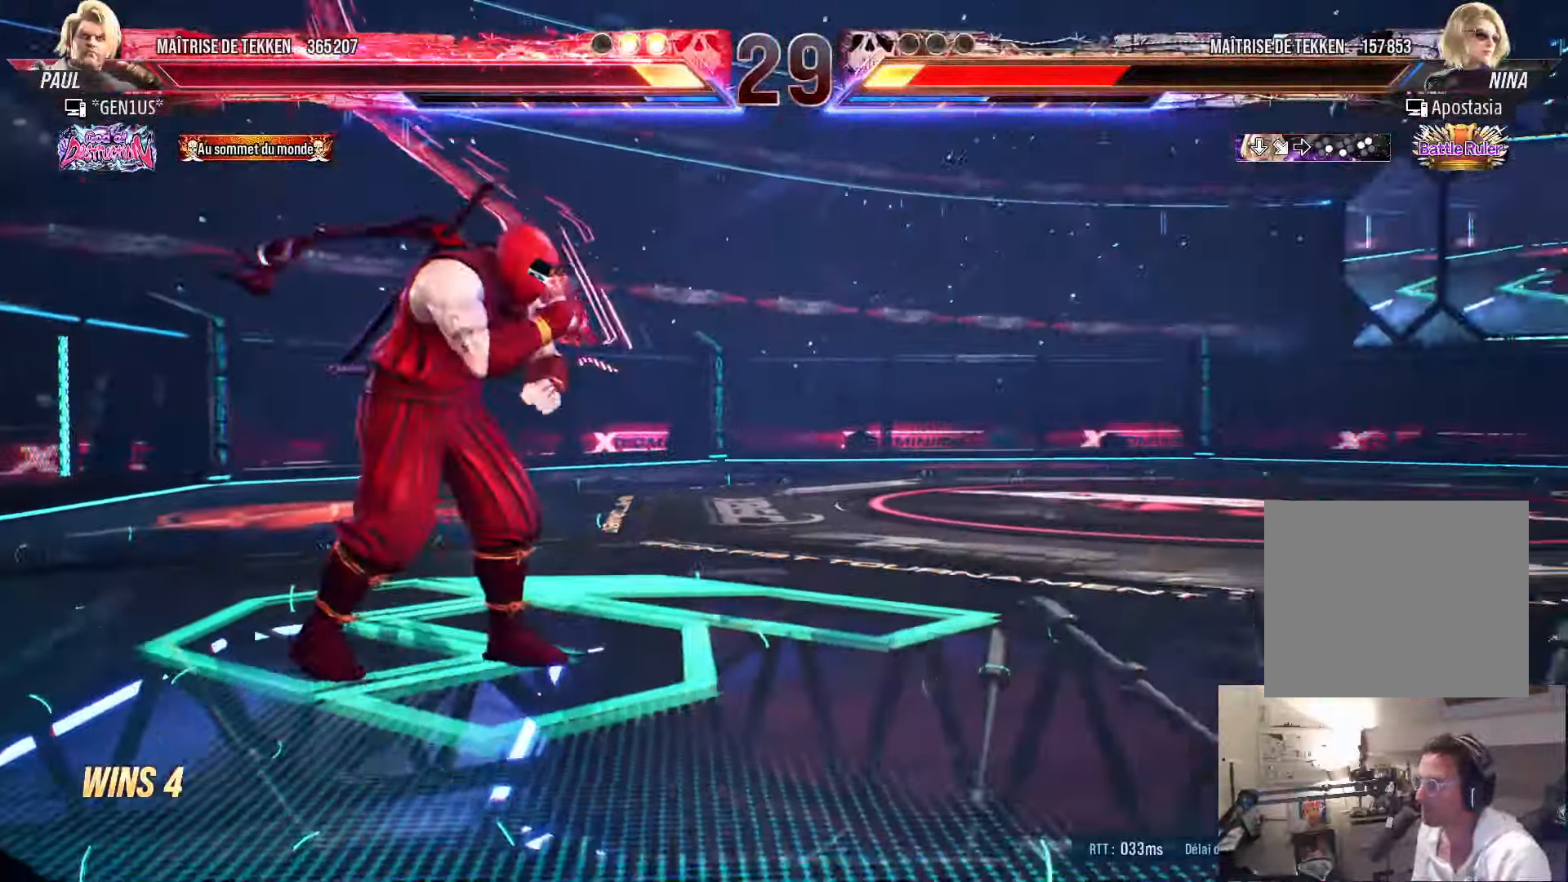
Gameplay with a controller (PlayStation layout); each line is a JSON object with the inputs held at the frame after it (dt_ms = milliseconds from this image to that frame). "events" lists button and stick changes between this image and that frame as [ms after this image, input, new state], when the widget could be followed in between.
{"dt_ms": 500, "buttons": [], "left_stick": "center", "right_stick": "center", "events": [[233, "DPAD_RIGHT", "down"], [300, "DPAD_RIGHT", "up"], [383, "DPAD_RIGHT", "down"], [450, "DPAD_RIGHT", "up"]]}
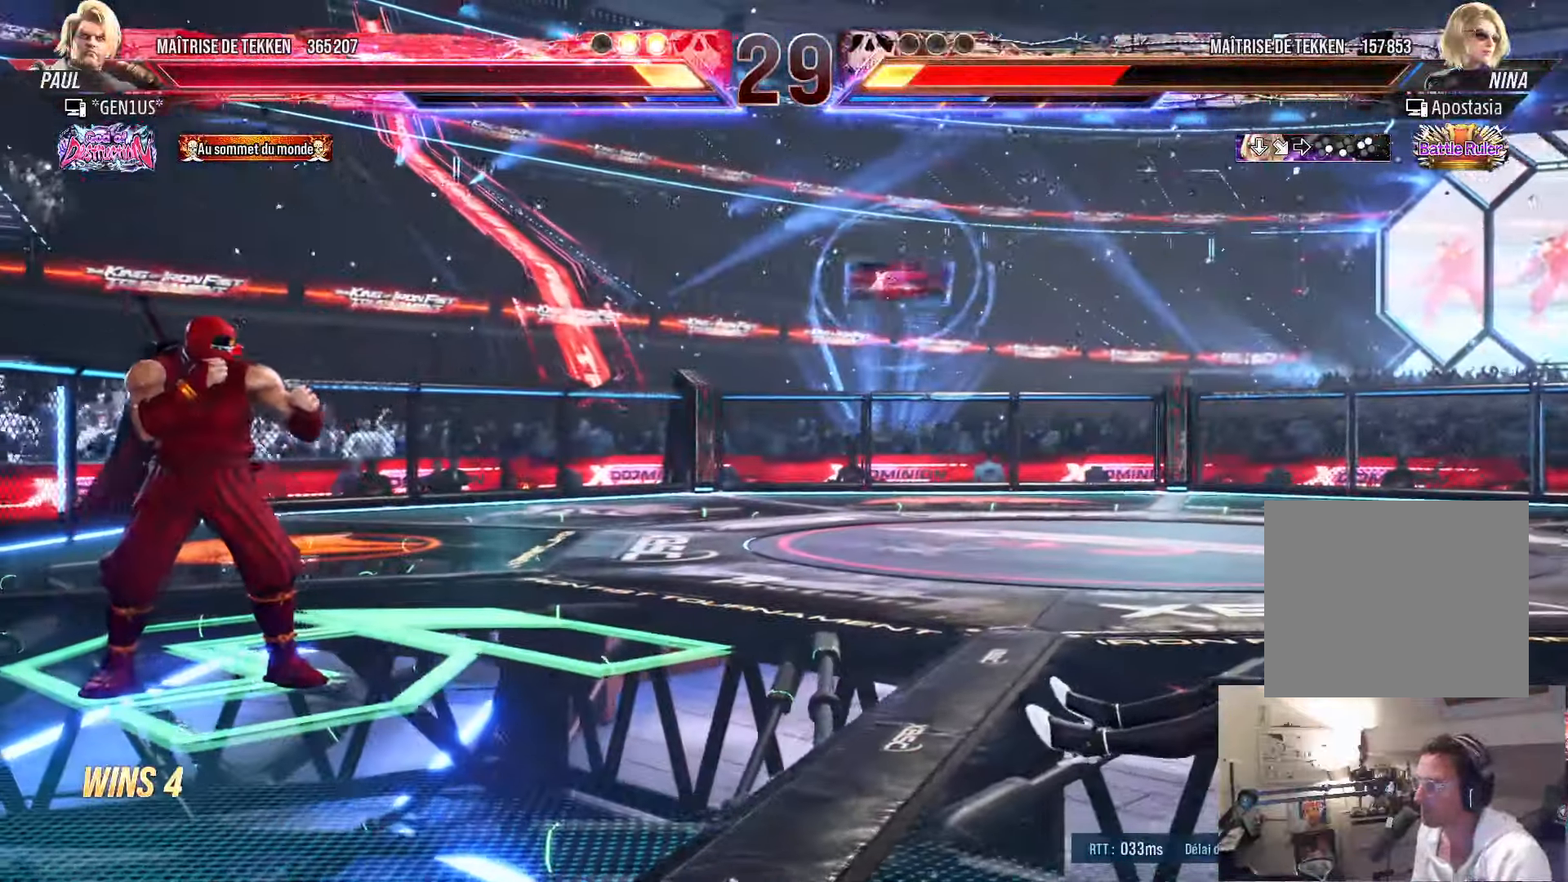
{"dt_ms": 500, "buttons": [], "left_stick": "center", "right_stick": "center", "events": [[33, "DPAD_RIGHT", "down"], [483, "DPAD_RIGHT", "up"]]}
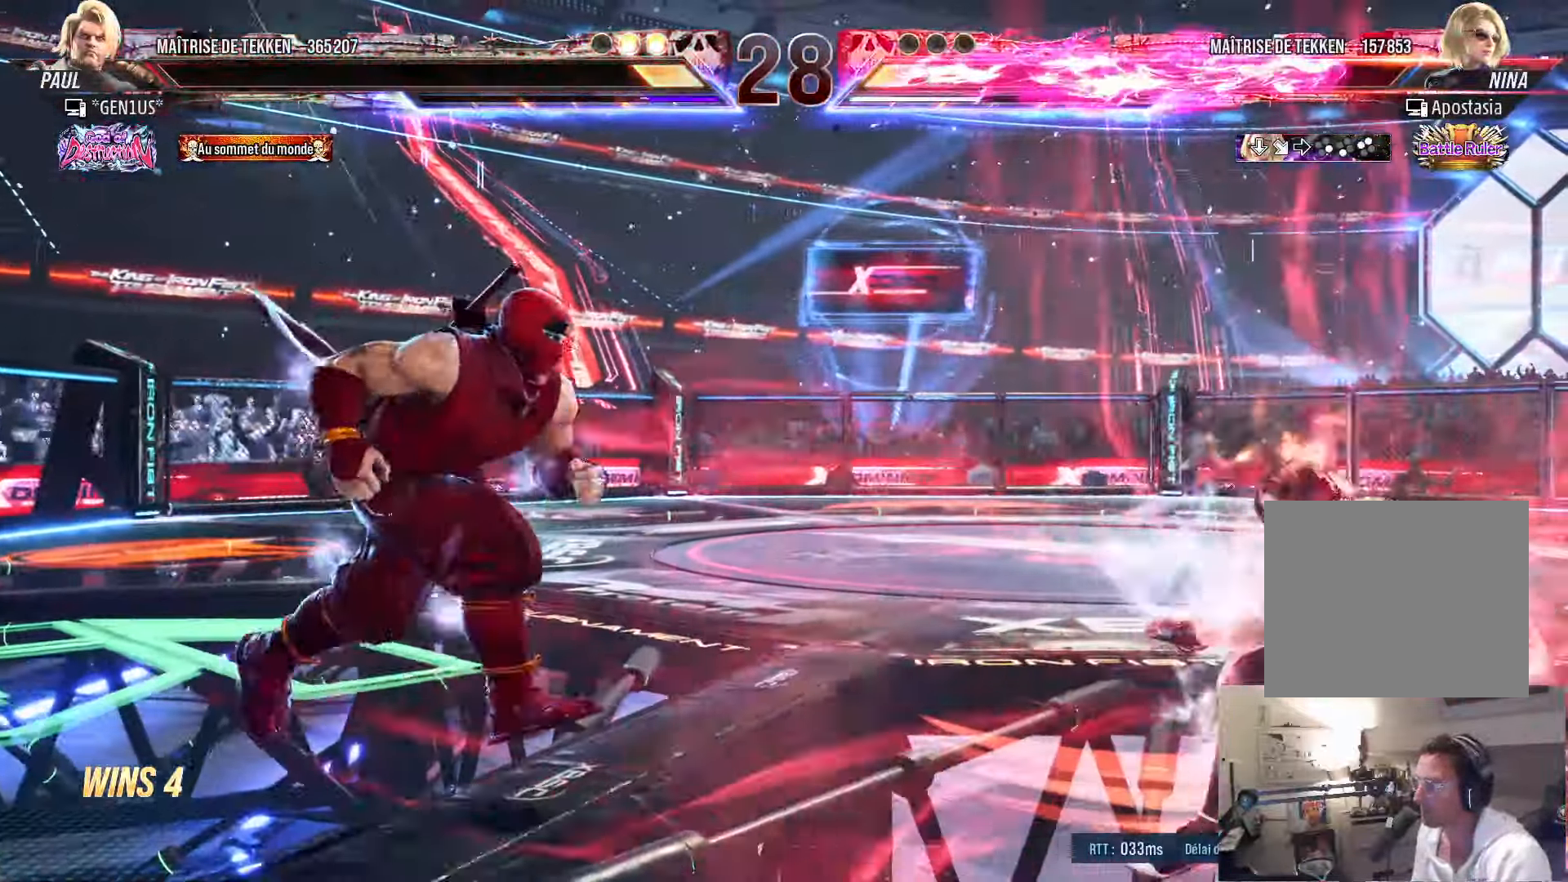
{"dt_ms": 500, "buttons": ["DPAD_LEFT"], "left_stick": "center", "right_stick": "center", "events": [[33, "DPAD_LEFT", "down"], [100, "DPAD_LEFT", "up"], [167, "DPAD_LEFT", "down"], [233, "DPAD_LEFT", "up"], [267, "DPAD_RIGHT", "down"], [300, "DPAD_RIGHT", "up"], [333, "DPAD_LEFT", "down"], [400, "DPAD_LEFT", "up"], [450, "DPAD_LEFT", "down"]]}
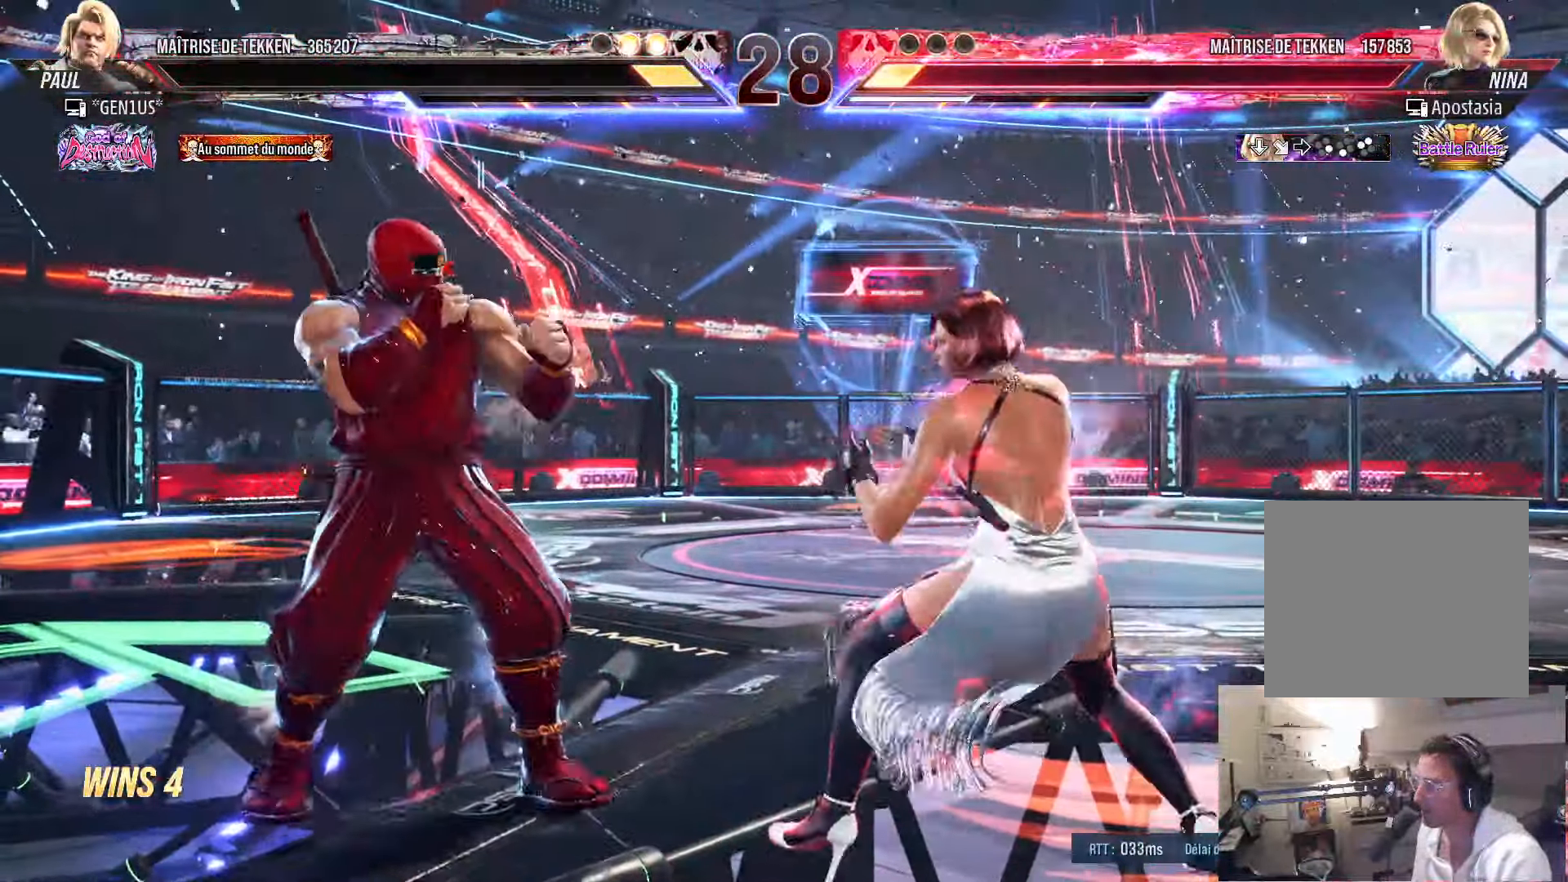
{"dt_ms": 500, "buttons": ["DPAD_LEFT"], "left_stick": "center", "right_stick": "center", "events": [[250, "DPAD_DOWN", "down"], [283, "DPAD_DOWN", "up"], [333, "DPAD_LEFT", "up"], [400, "DPAD_LEFT", "down"]]}
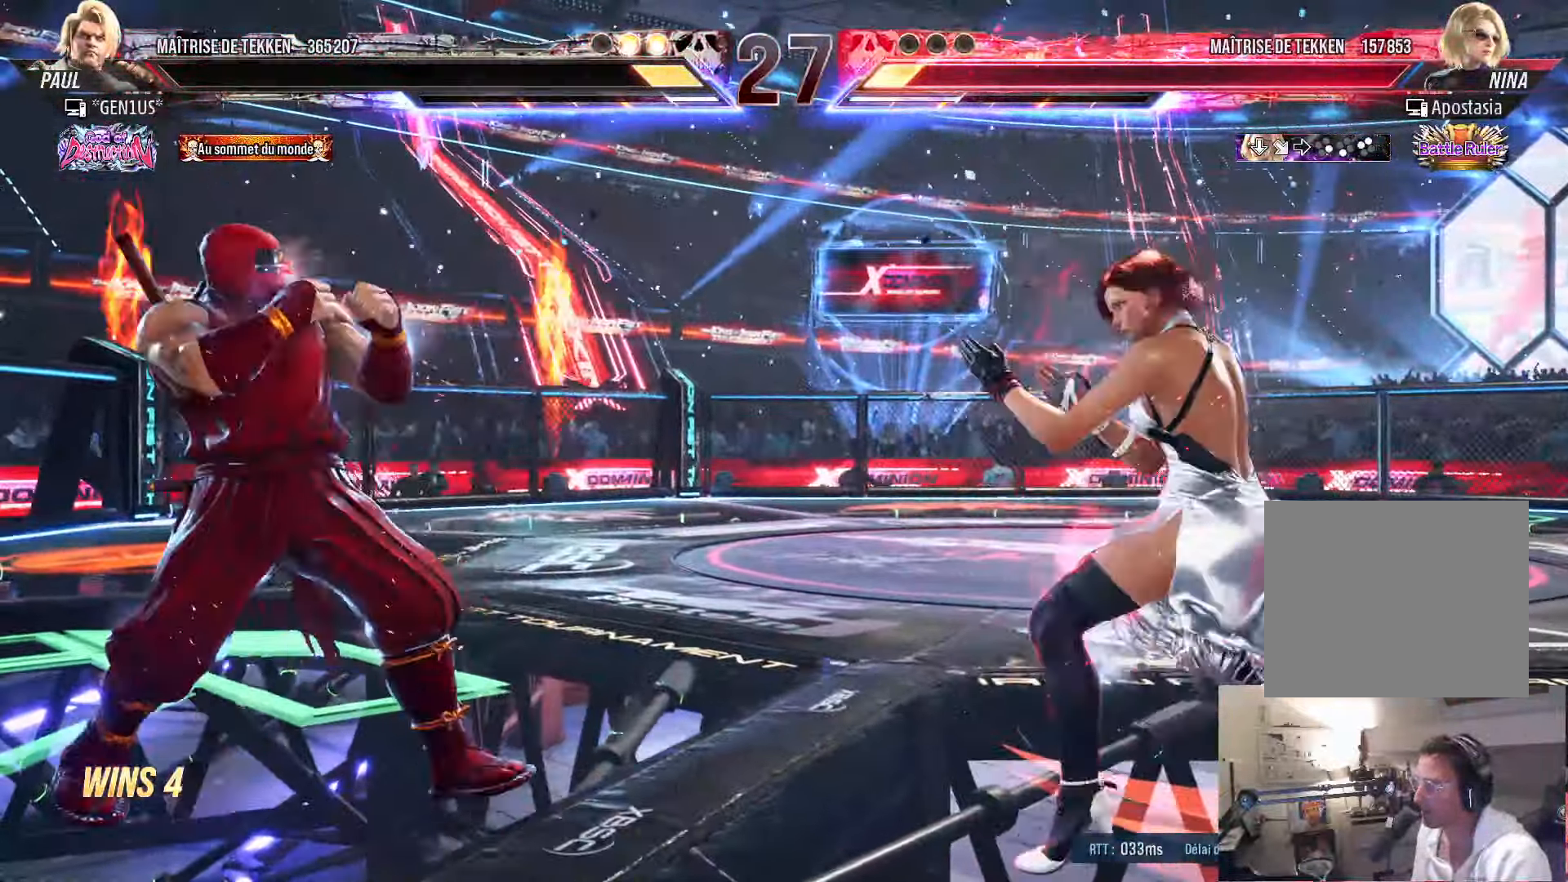
{"dt_ms": 1000, "buttons": ["DPAD_LEFT"], "left_stick": "center", "right_stick": "center"}
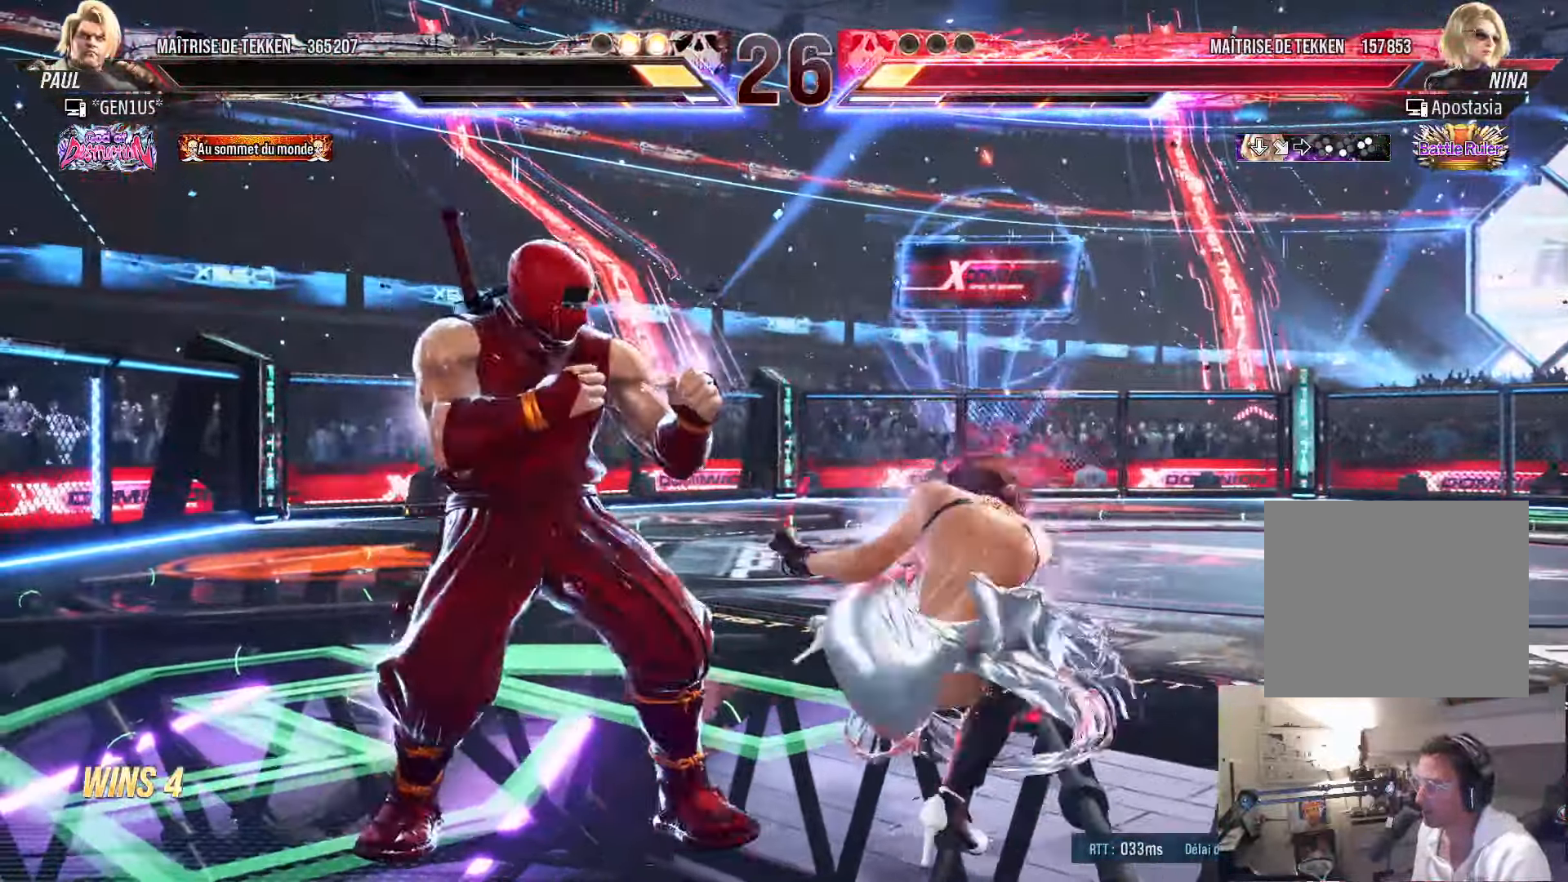
{"dt_ms": 500, "buttons": ["DPAD_LEFT"], "left_stick": "center", "right_stick": "center", "events": [[33, "DPAD_DOWN", "down"], [217, "DPAD_DOWN", "up"]]}
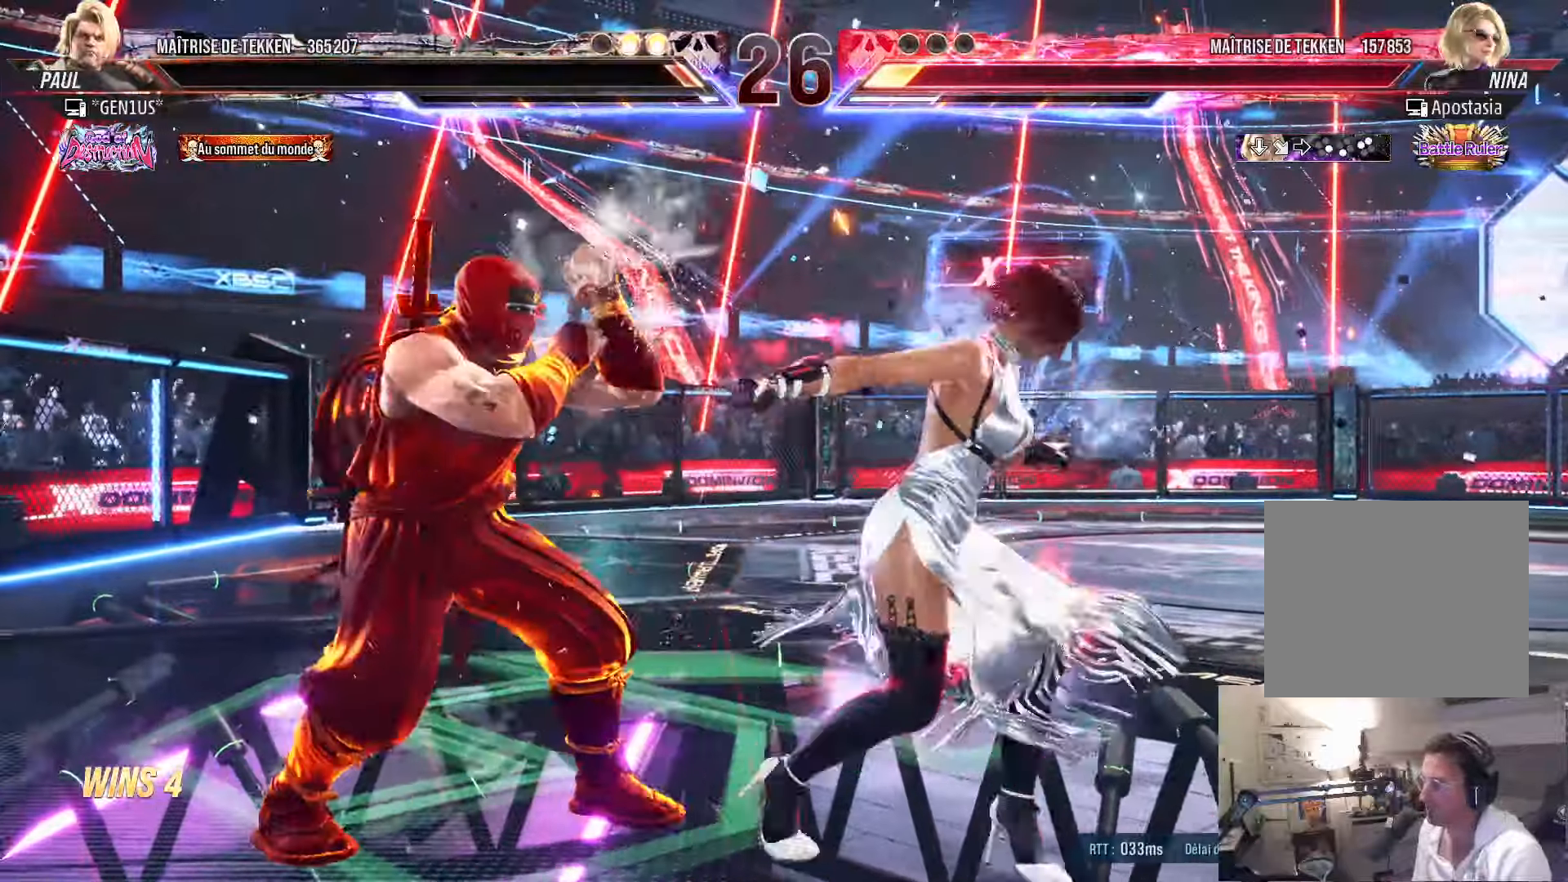
{"dt_ms": 500, "buttons": [], "left_stick": "center", "right_stick": "center", "events": [[100, "DPAD_LEFT", "up"], [117, "DPAD_LEFT", "down"], [434, "DPAD_LEFT", "up"]]}
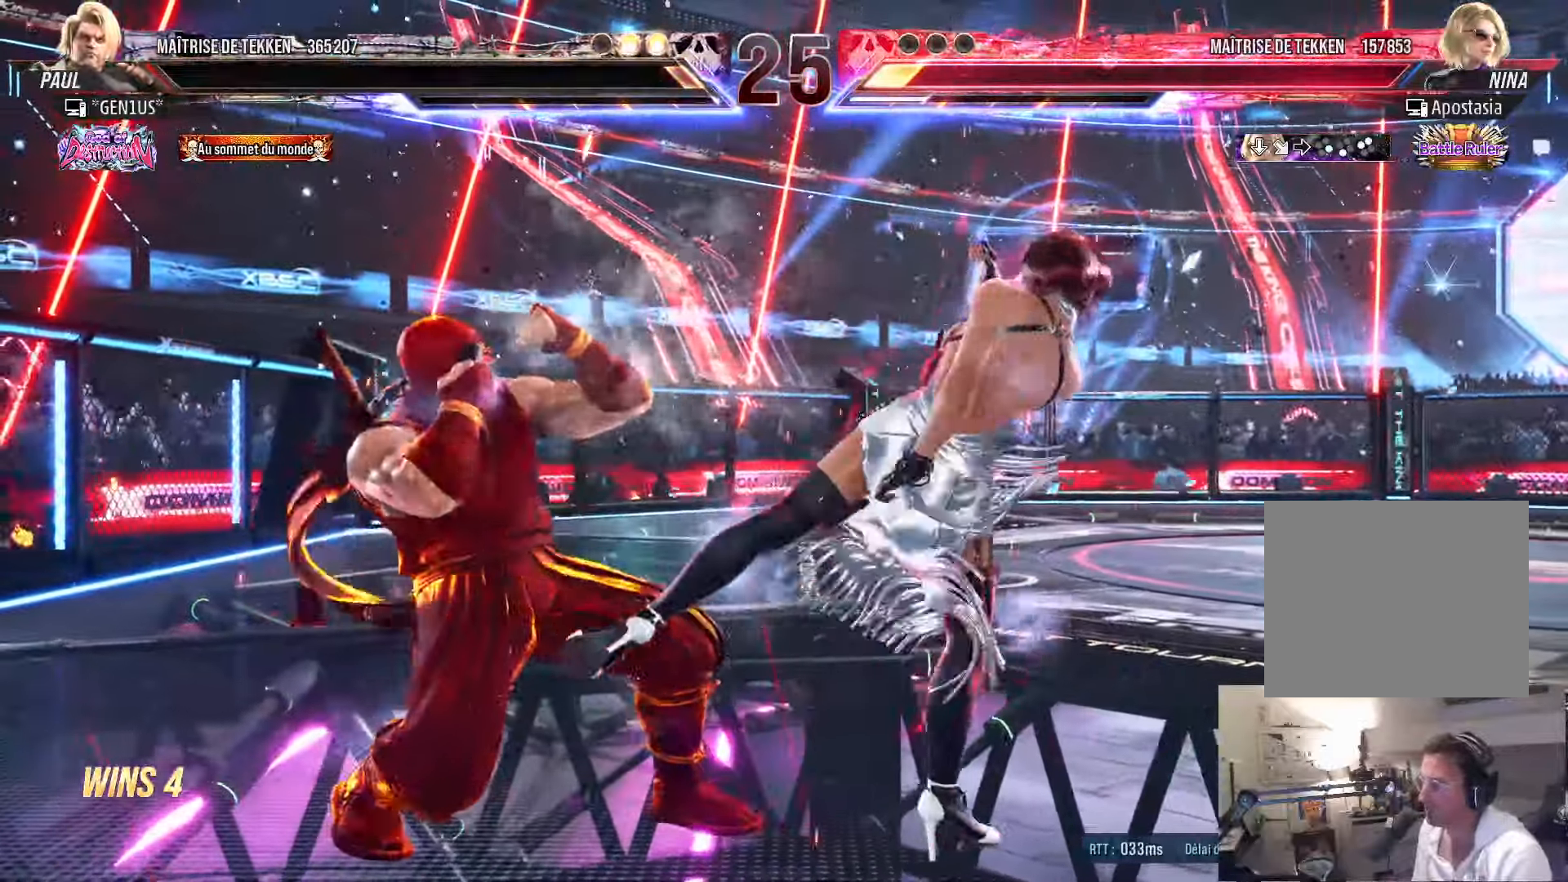
{"dt_ms": 500, "buttons": [], "left_stick": "center", "right_stick": "center", "events": [[134, "DPAD_UP", "down"], [234, "DPAD_UP", "up"], [300, "DPAD_DOWN", "down"], [350, "DPAD_LEFT", "down"], [367, "DPAD_DOWN", "up"], [434, "CROSS", "down"], [434, "DPAD_LEFT", "up"], [500, "CROSS", "up"]]}
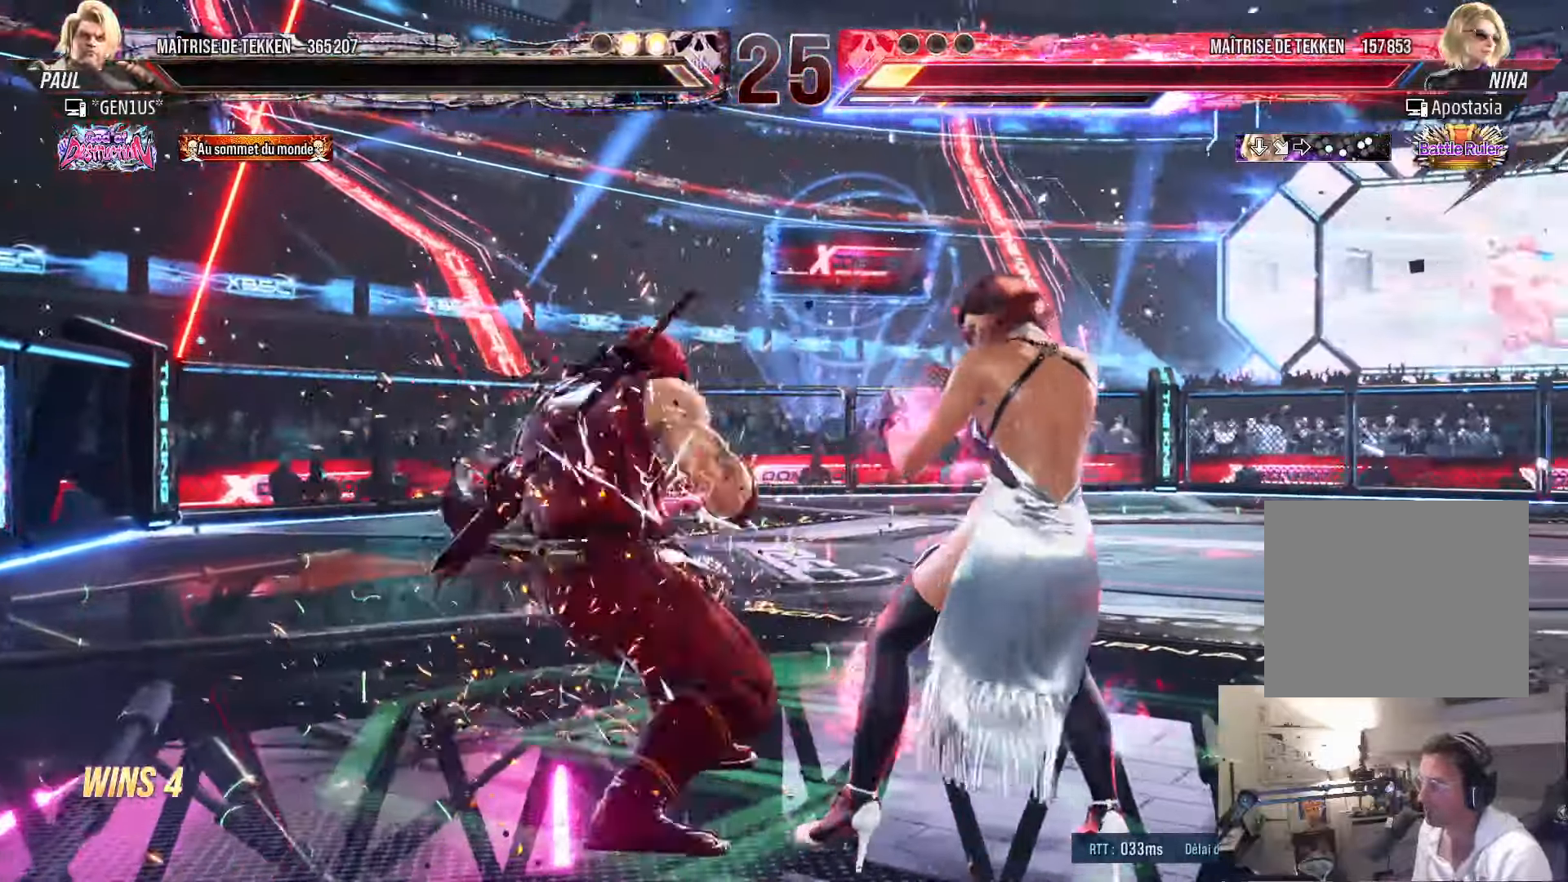
{"dt_ms": 500, "buttons": [], "left_stick": "center", "right_stick": "center", "events": []}
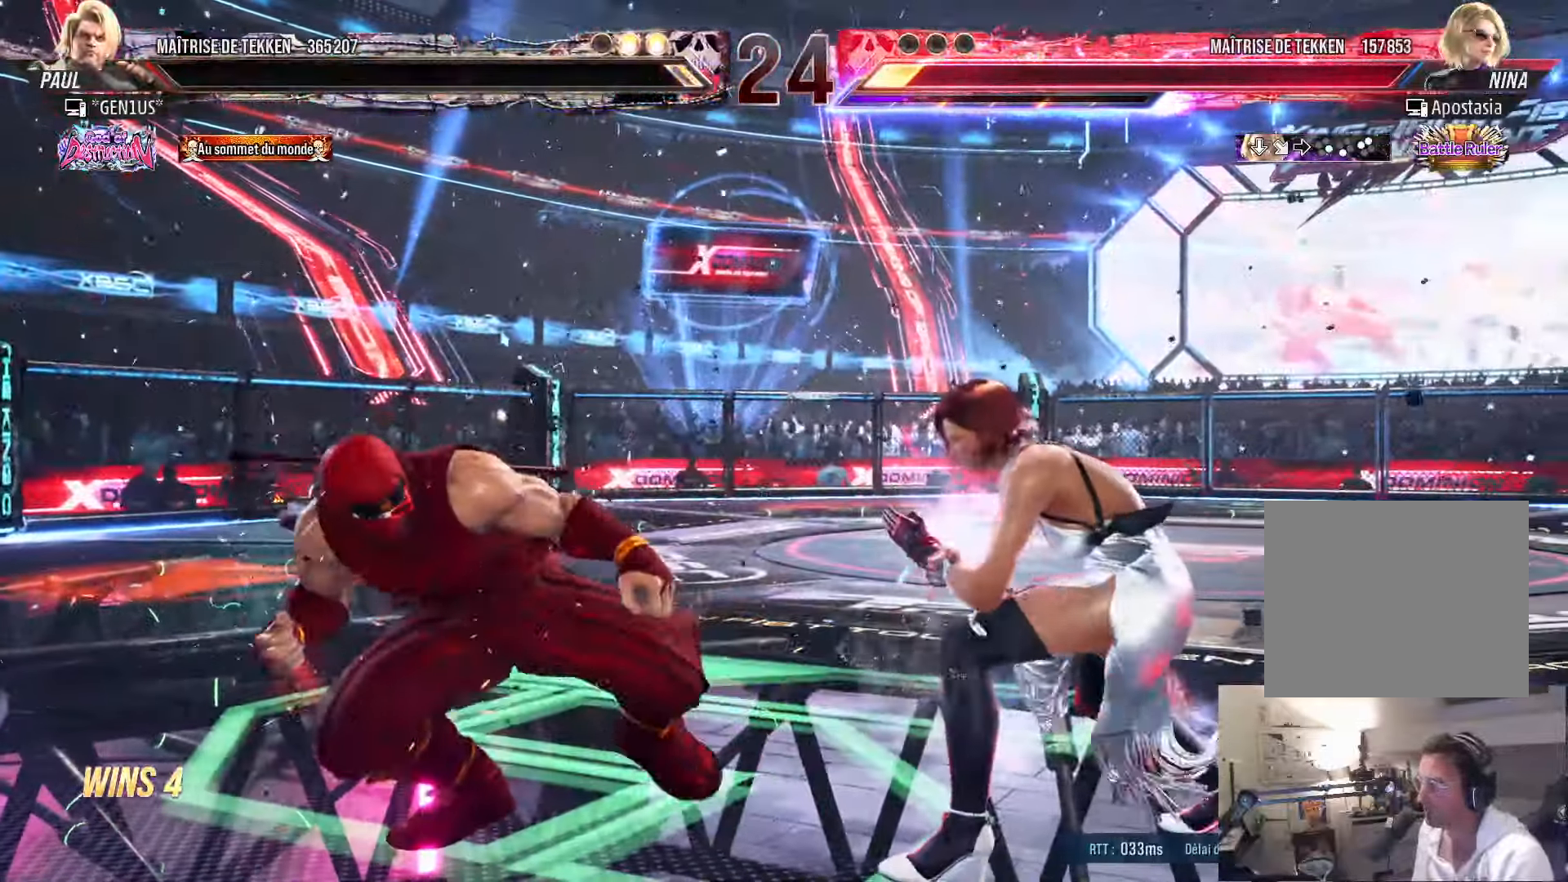
{"dt_ms": 500, "buttons": ["DPAD_LEFT"], "left_stick": "center", "right_stick": "center", "events": [[100, "DPAD_LEFT", "down"], [184, "DPAD_LEFT", "up"], [234, "DPAD_LEFT", "down"], [417, "SQUARE", "down"], [500, "SQUARE", "up"]]}
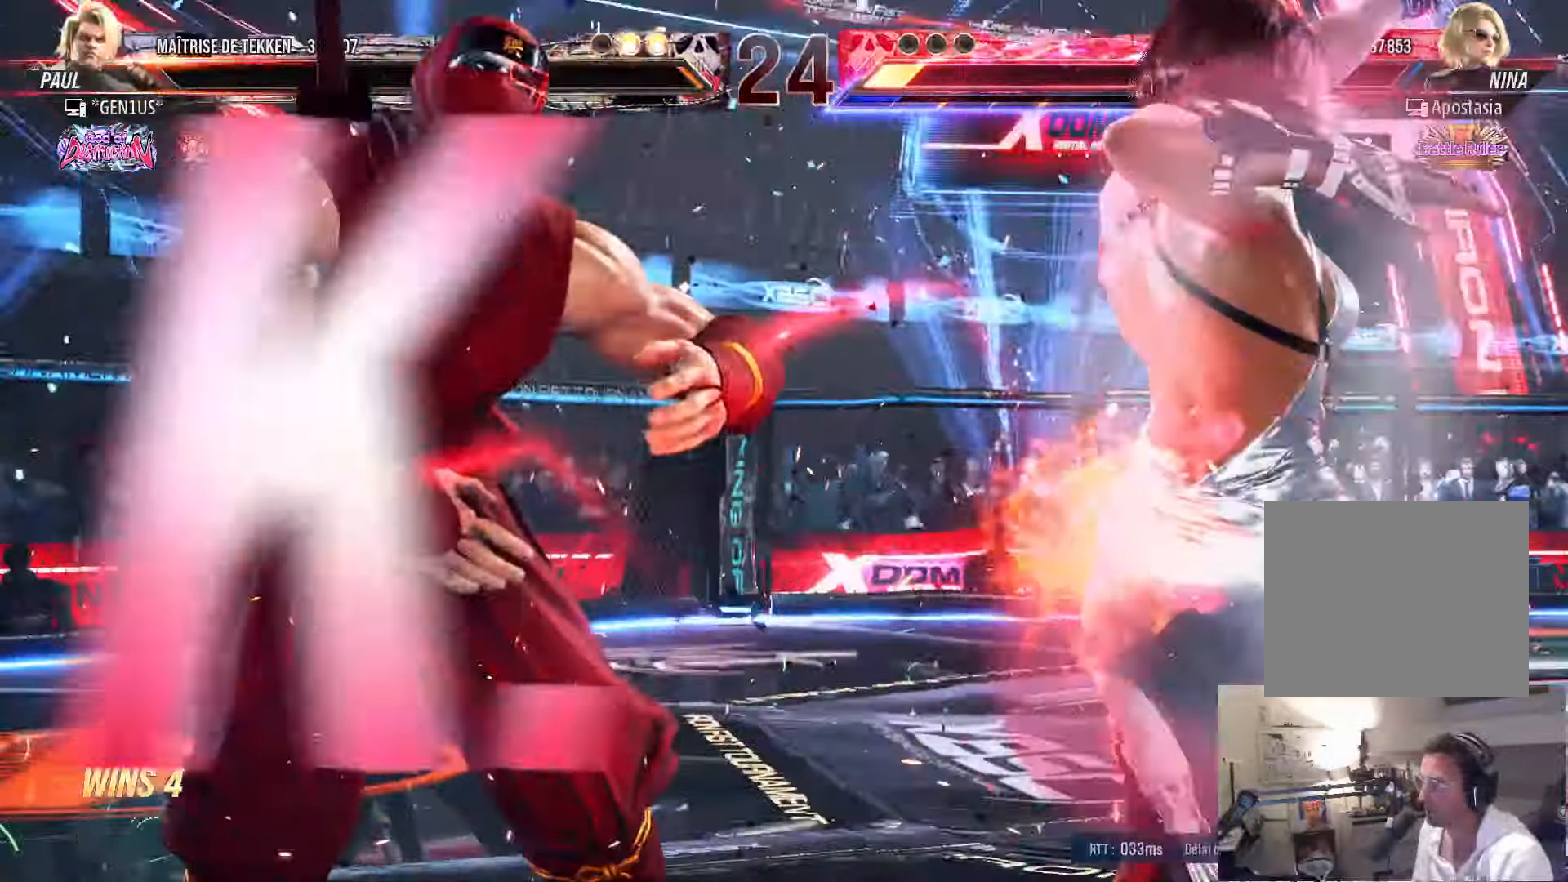
{"dt_ms": 500, "buttons": [], "left_stick": "center", "right_stick": "center", "events": [[167, "DPAD_LEFT", "up"], [417, "SQUARE", "down"], [467, "SQUARE", "up"]]}
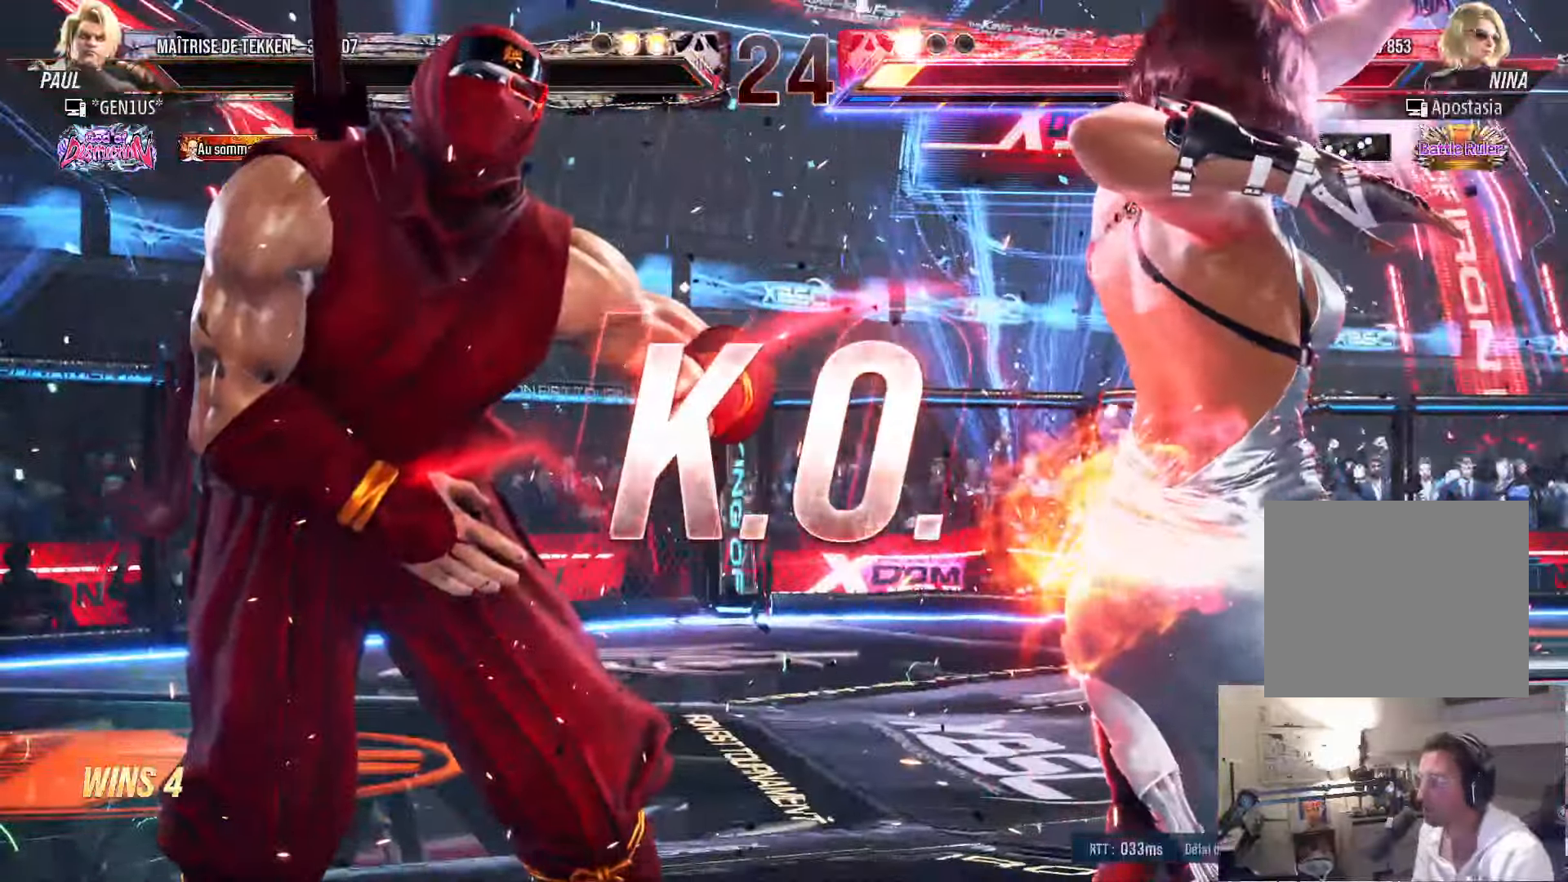
{"dt_ms": 500, "buttons": [], "left_stick": "center", "right_stick": "center", "events": [[250, "SQUARE", "down"], [300, "SQUARE", "up"]]}
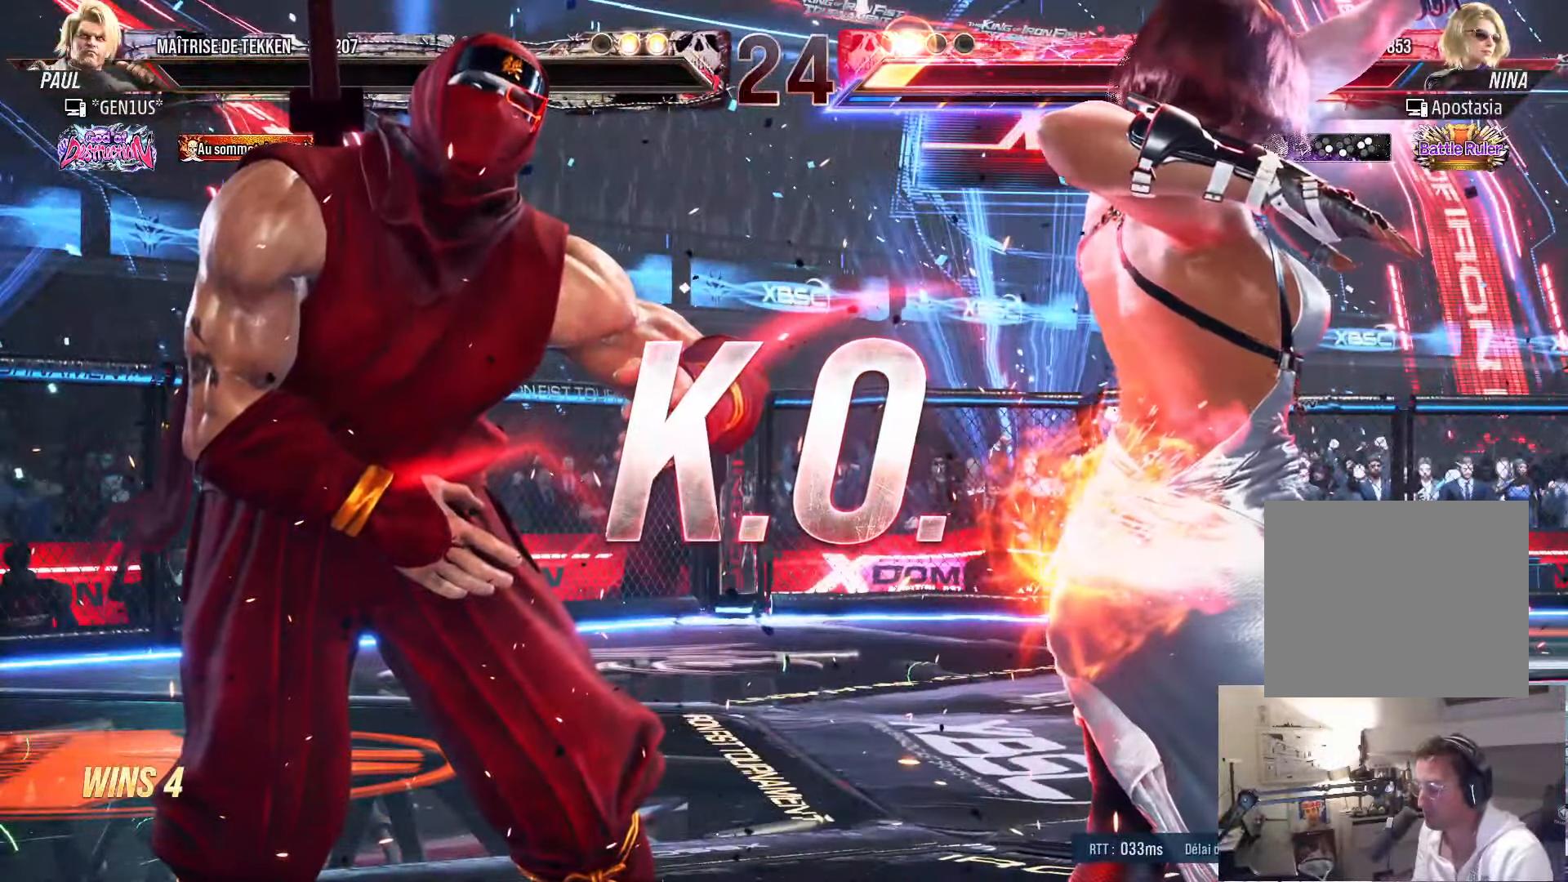
{"dt_ms": 500, "buttons": [], "left_stick": "center", "right_stick": "center", "events": [[17, "SQUARE", "down"], [84, "SQUARE", "up"]]}
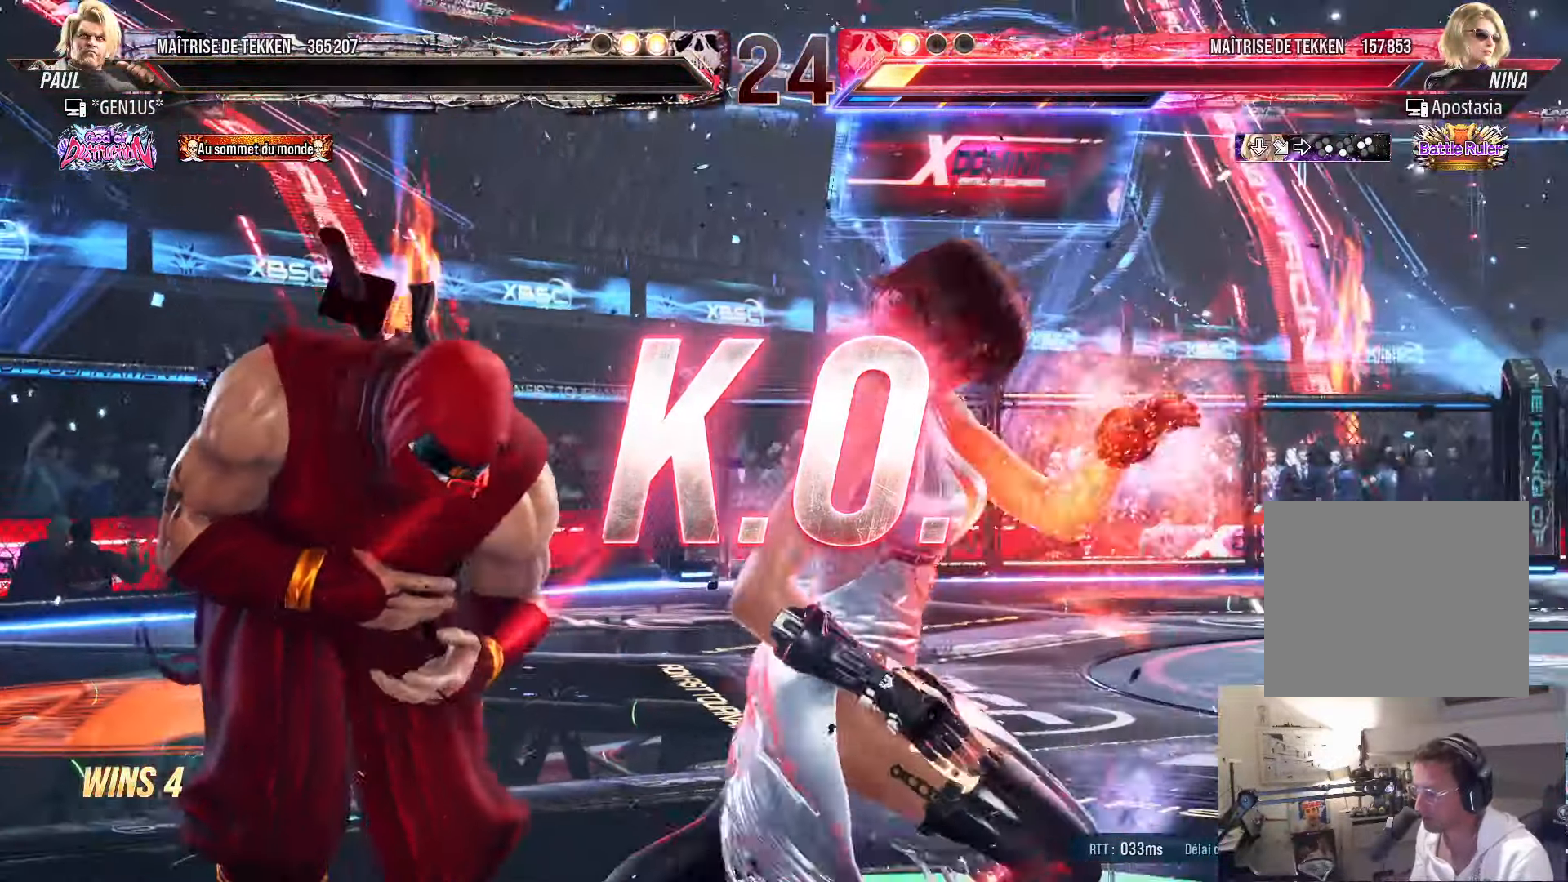
{"dt_ms": 500, "buttons": [], "left_stick": "center", "right_stick": "center", "events": []}
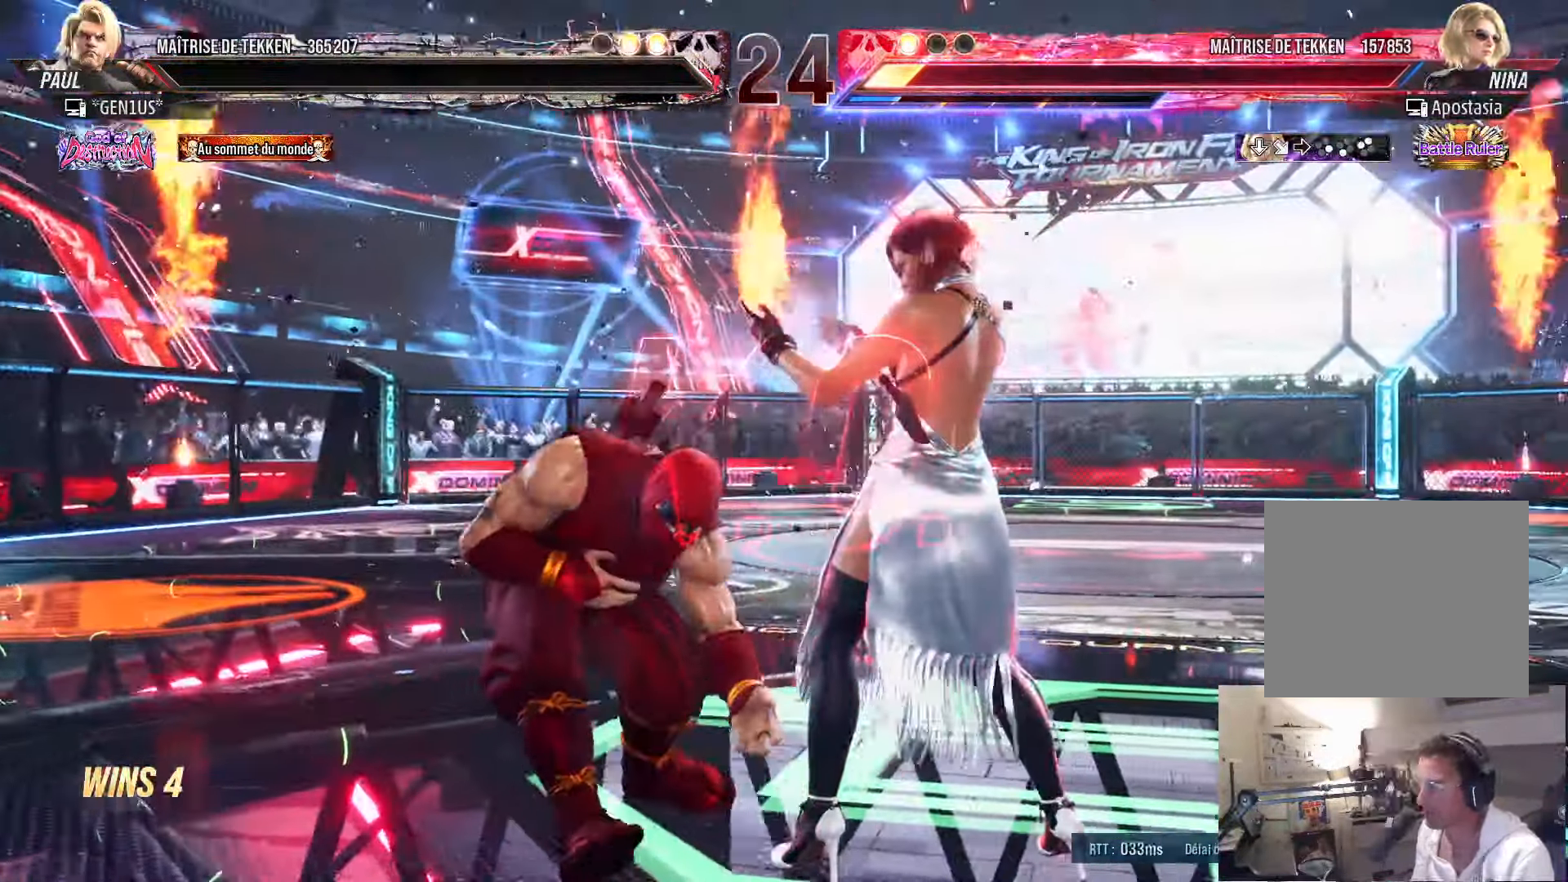
{"dt_ms": 500, "buttons": [], "left_stick": "center", "right_stick": "center", "events": [[267, "START", "down"], [500, "START", "up"]]}
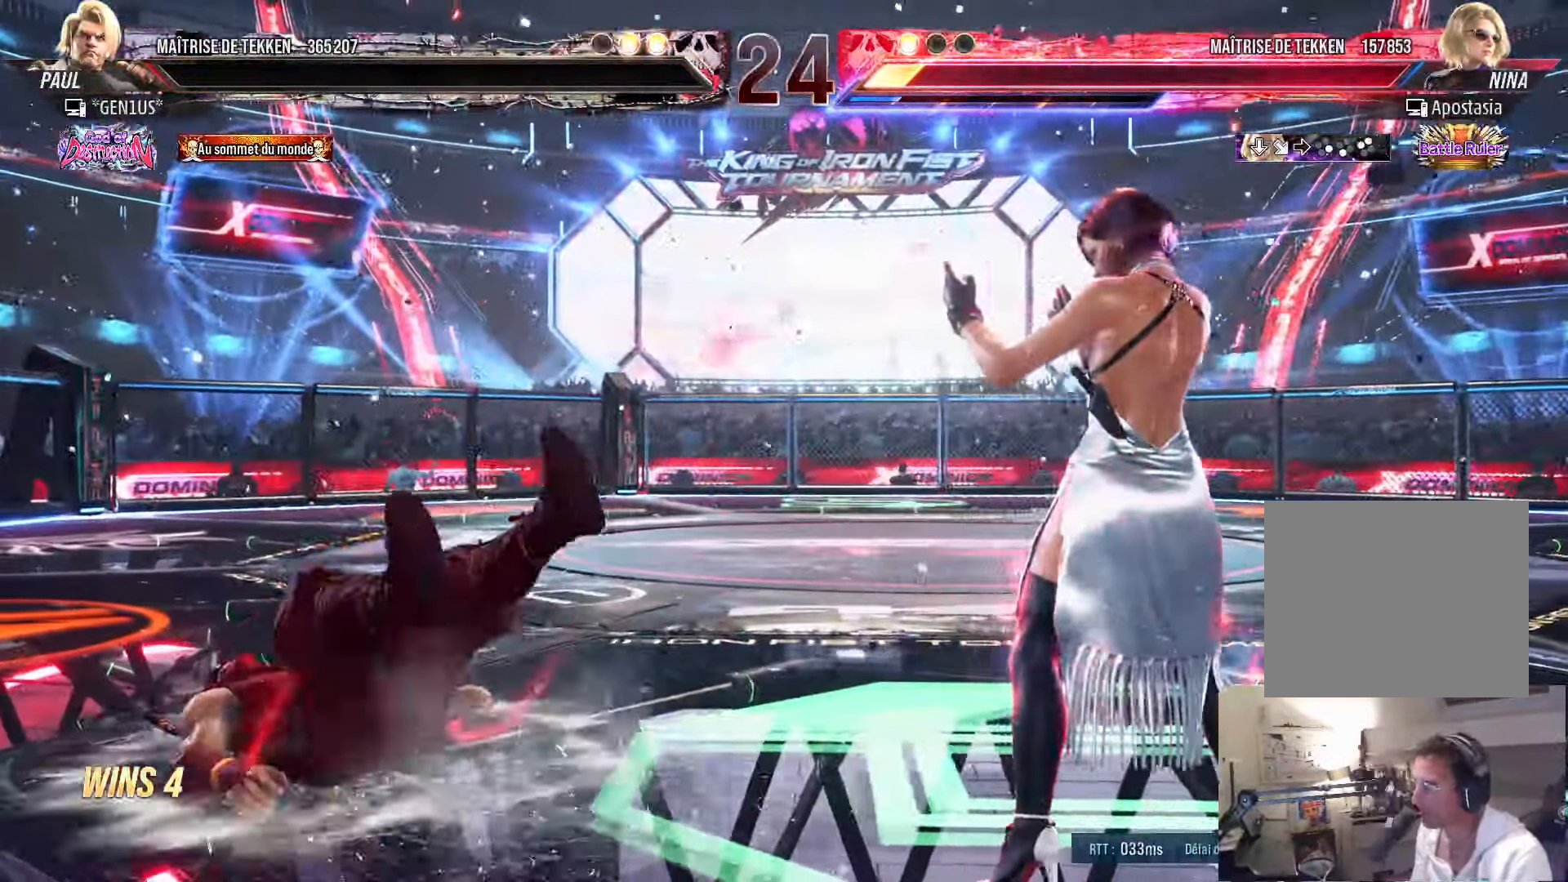
{"dt_ms": 500, "buttons": [], "left_stick": "center", "right_stick": "center", "events": [[34, "START", "down"], [117, "START", "up"], [333, "START", "down"], [433, "START", "up"]]}
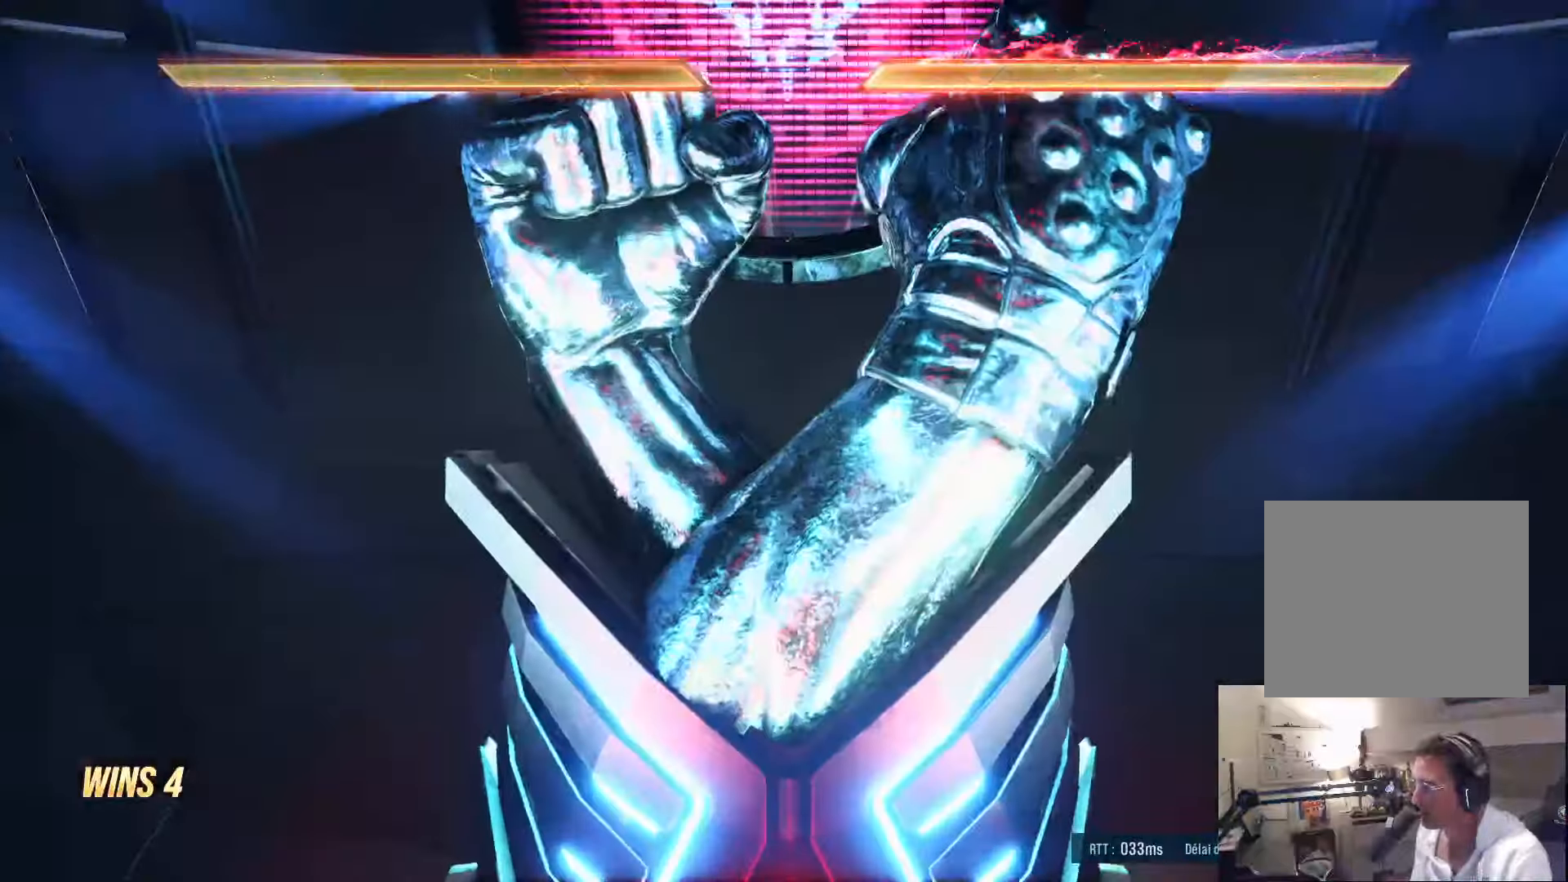
{"dt_ms": 500, "buttons": ["START"], "left_stick": "center", "right_stick": "center", "events": [[50, "START", "down"], [150, "START", "up"], [250, "START", "down"]]}
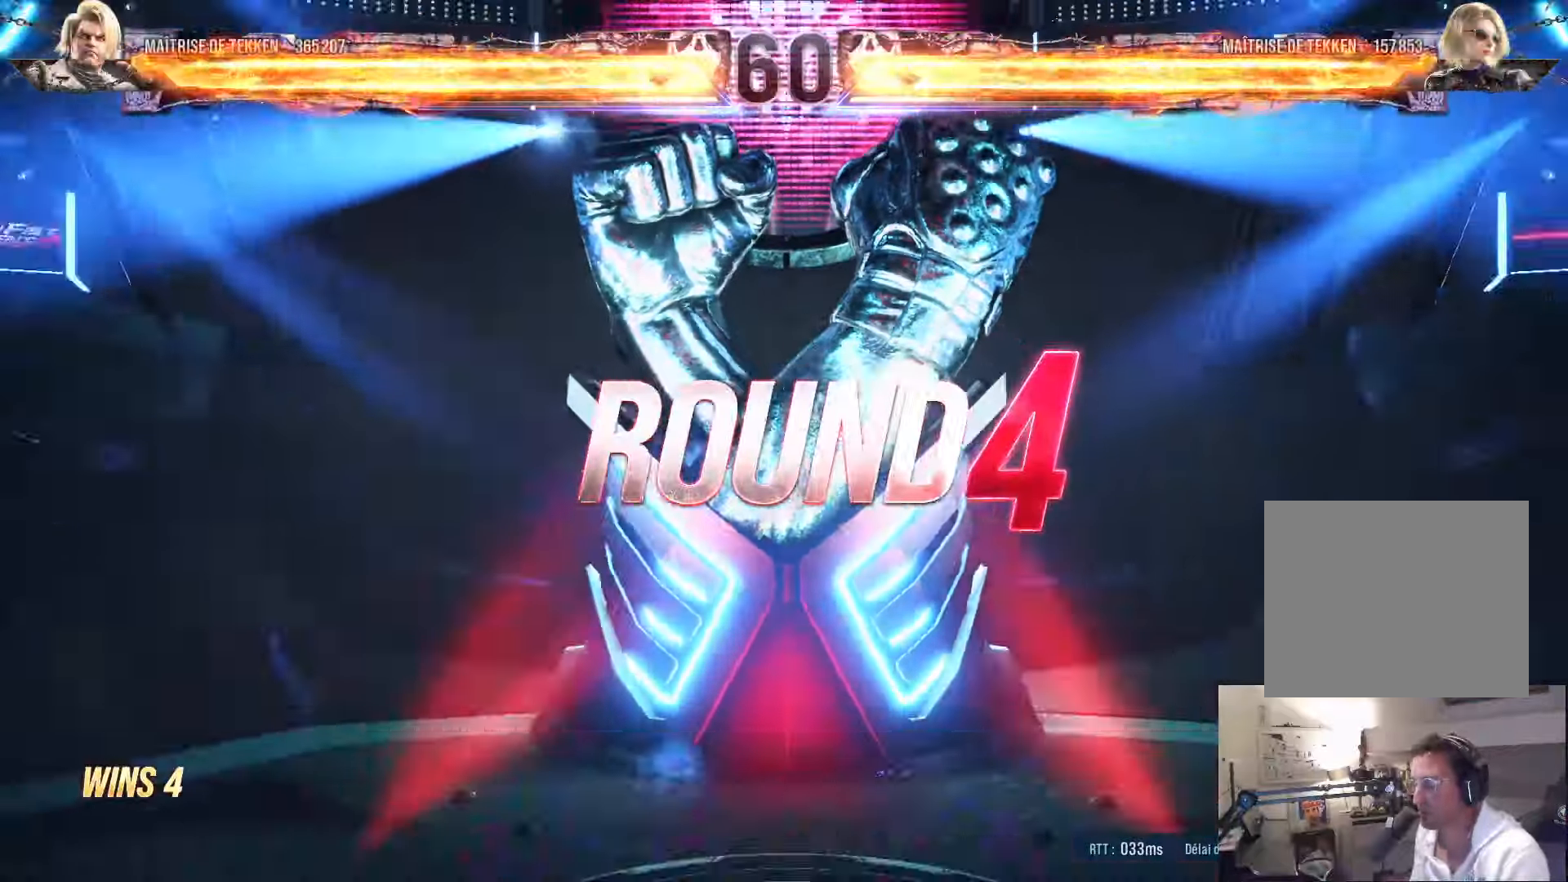
{"dt_ms": 500, "buttons": [], "left_stick": "center", "right_stick": "center", "events": [[16, "START", "up"]]}
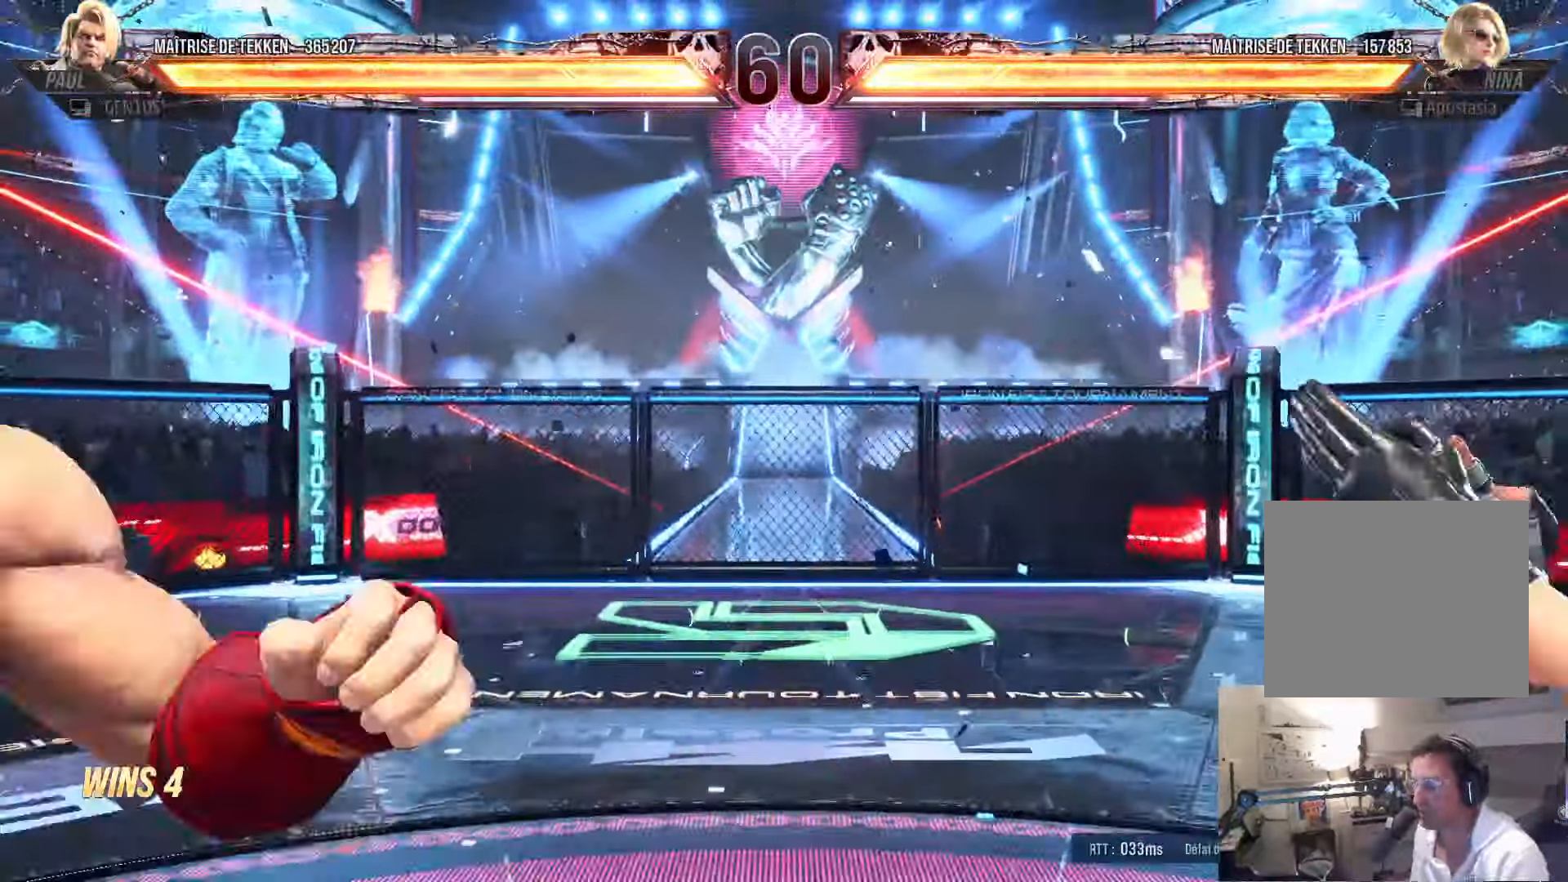
{"dt_ms": 500, "buttons": ["CROSS"], "left_stick": "center", "right_stick": "center", "events": [[216, "CROSS", "down"]]}
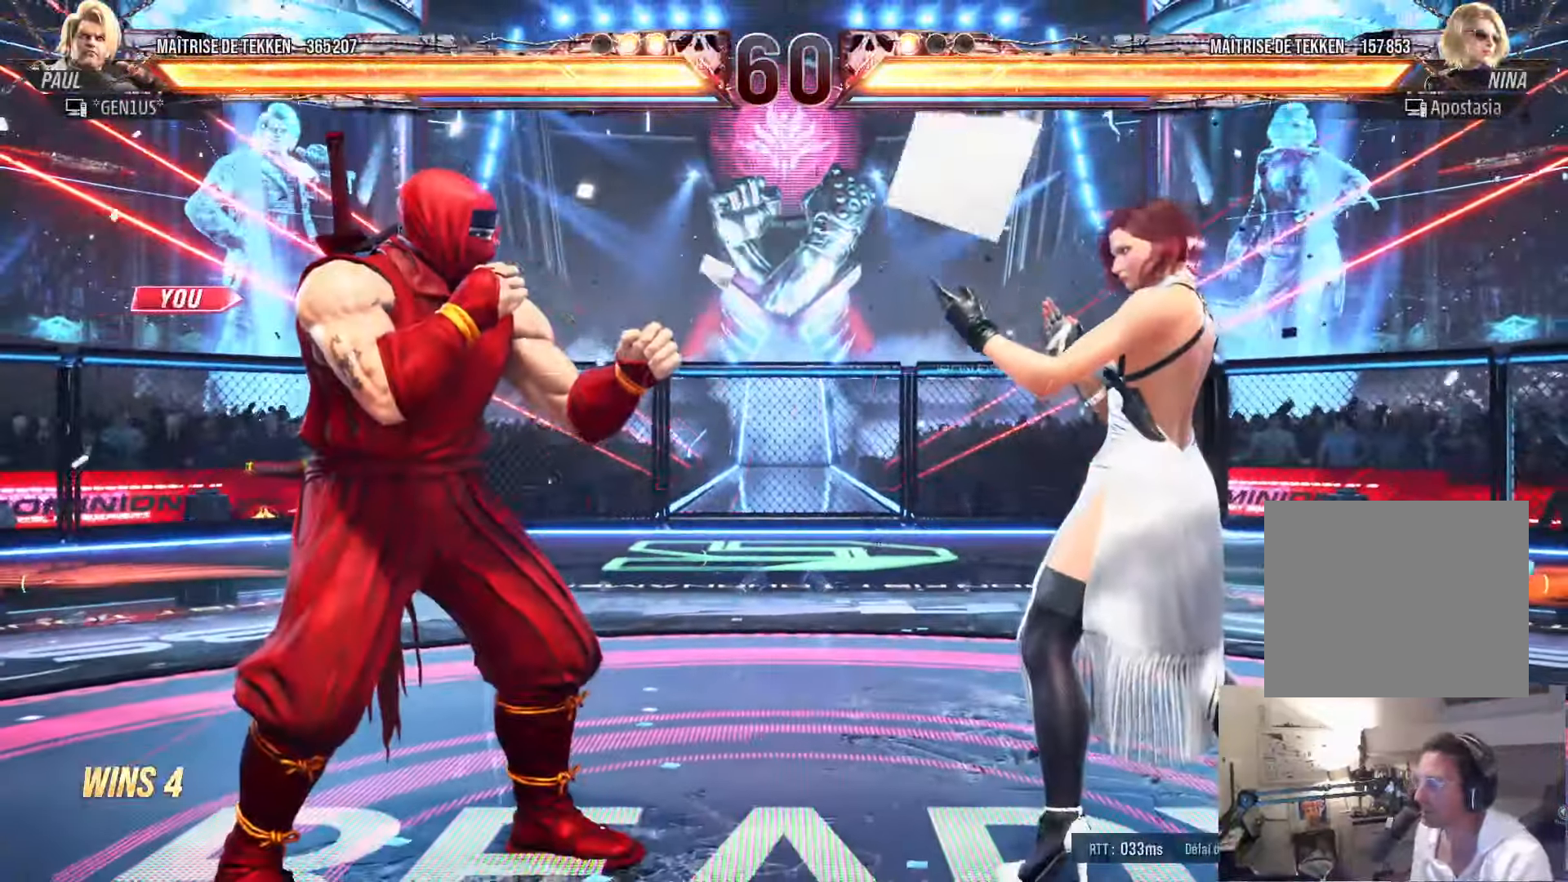
{"dt_ms": 500, "buttons": ["CROSS"], "left_stick": "center", "right_stick": "center", "events": []}
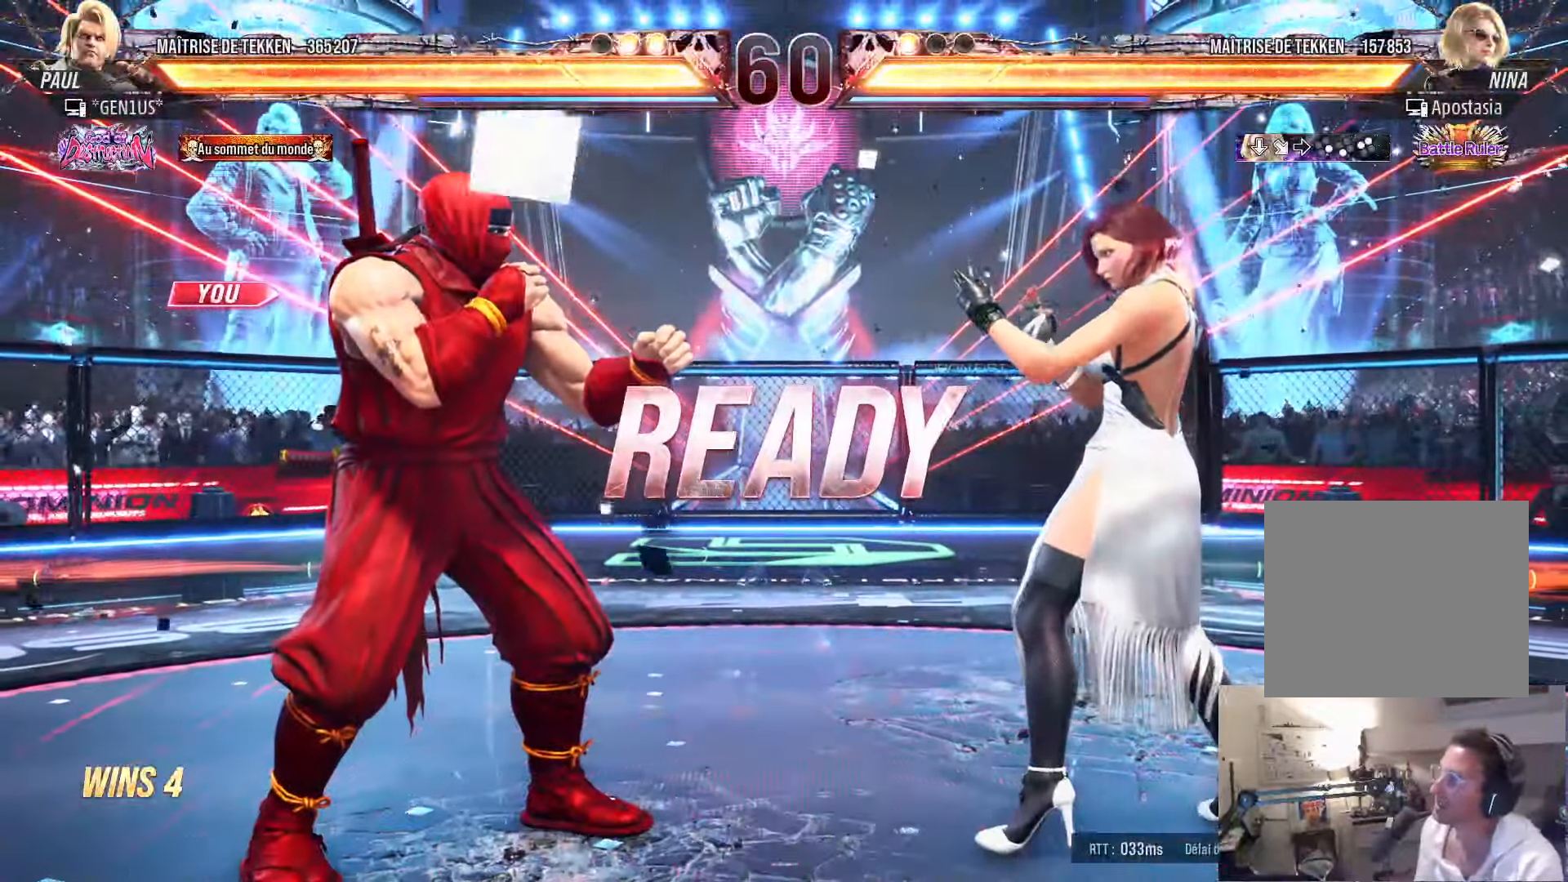
{"dt_ms": 500, "buttons": [], "left_stick": "center", "right_stick": "center", "events": [[250, "CROSS", "up"]]}
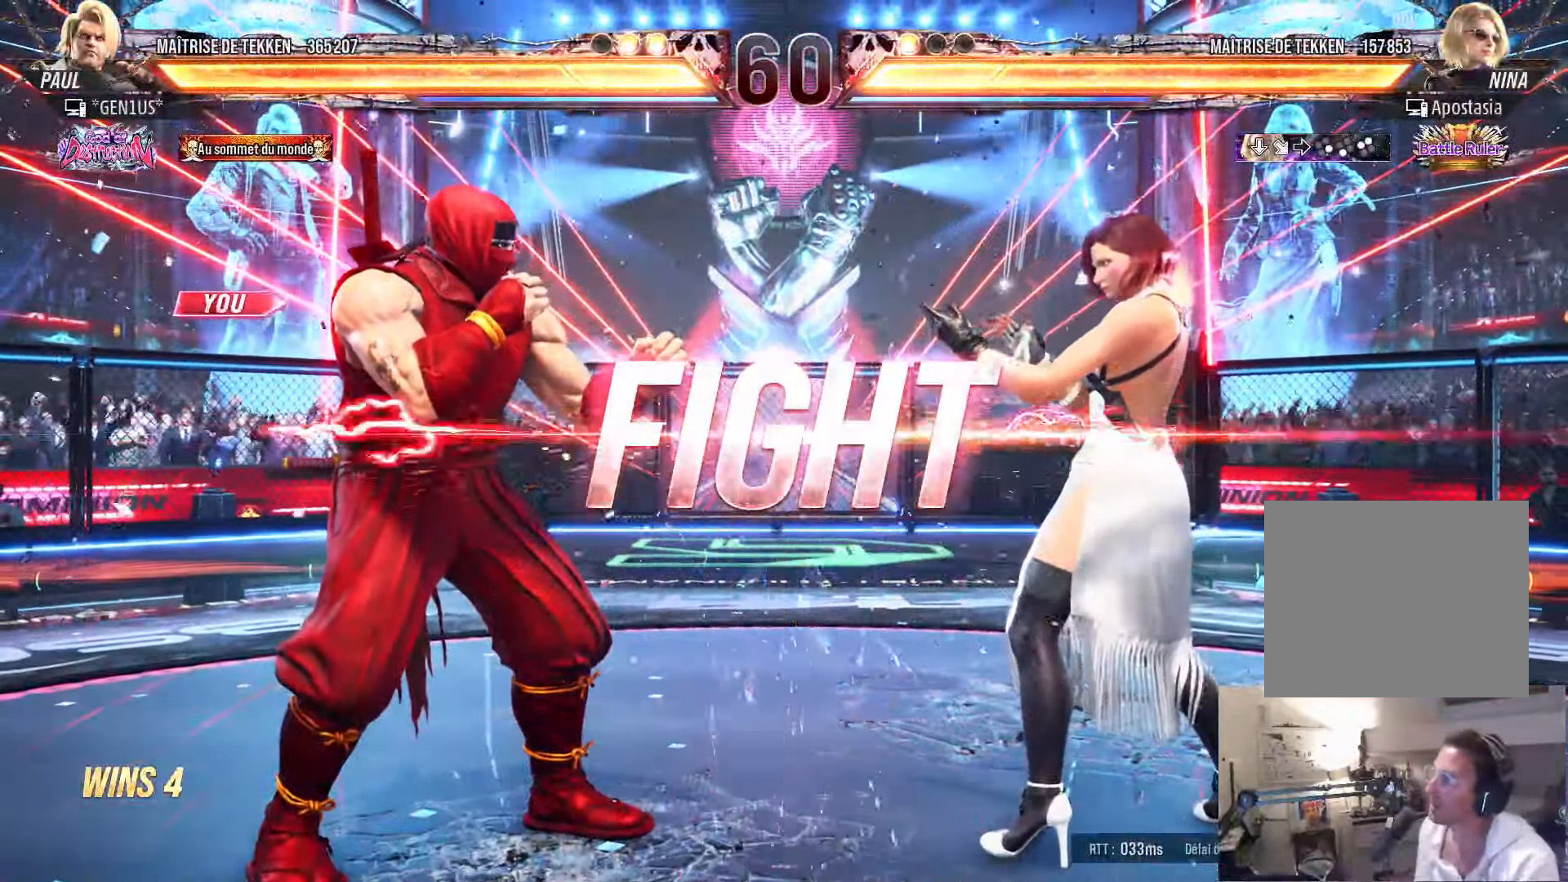
{"dt_ms": 500, "buttons": [], "left_stick": "center", "right_stick": "center", "events": [[183, "DPAD_DOWN", "down"], [250, "DPAD_RIGHT", "down"], [266, "DPAD_DOWN", "up"], [283, "CROSS", "down"], [316, "DPAD_RIGHT", "up"], [333, "CROSS", "up"]]}
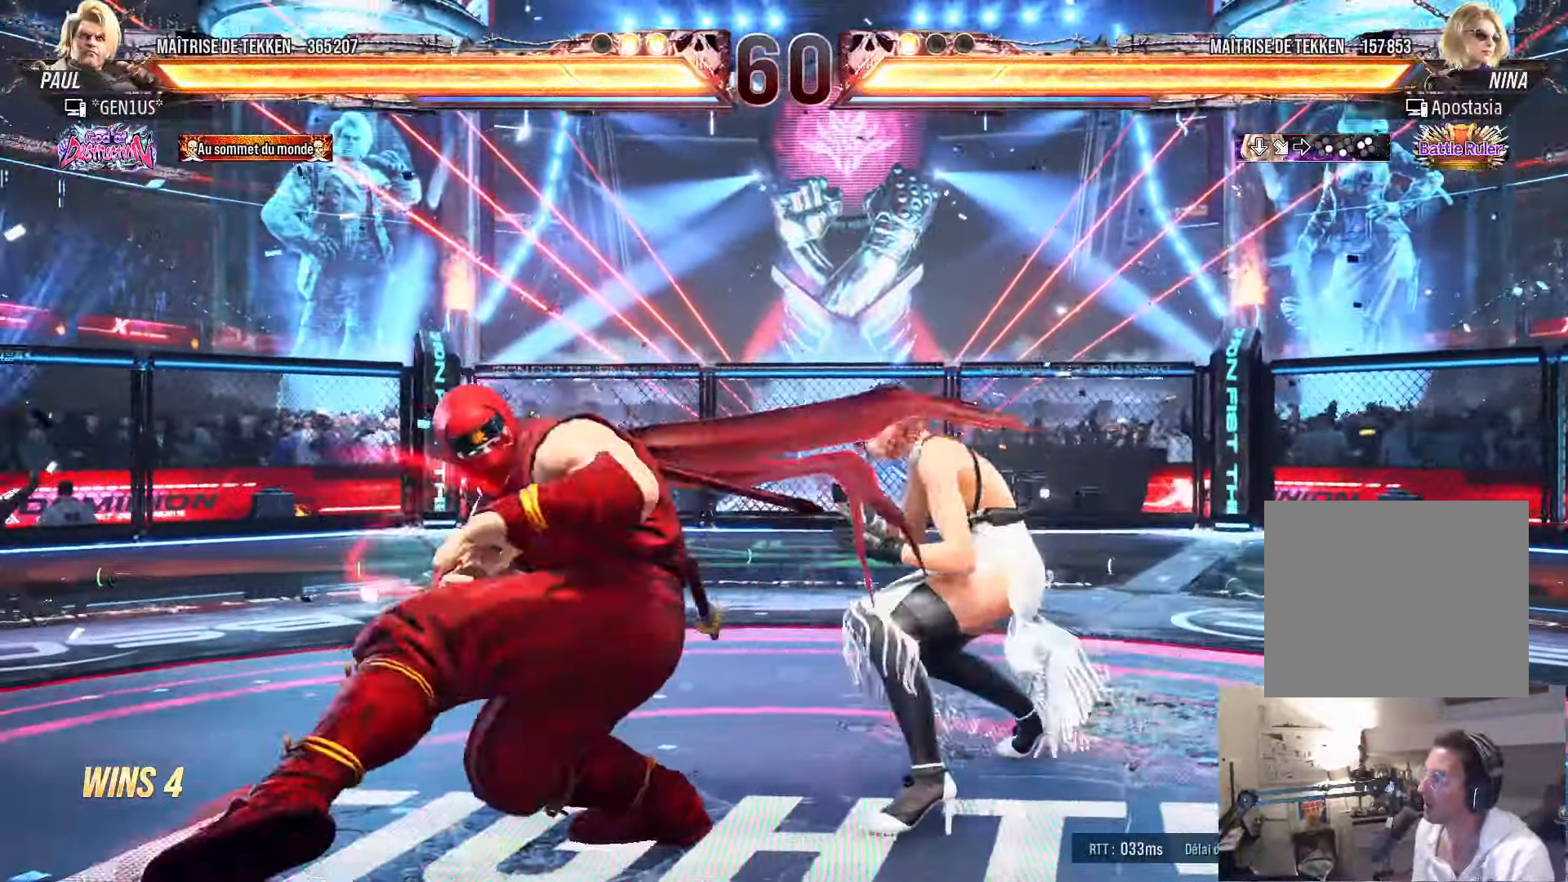
{"dt_ms": 500, "buttons": [], "left_stick": "center", "right_stick": "center", "events": []}
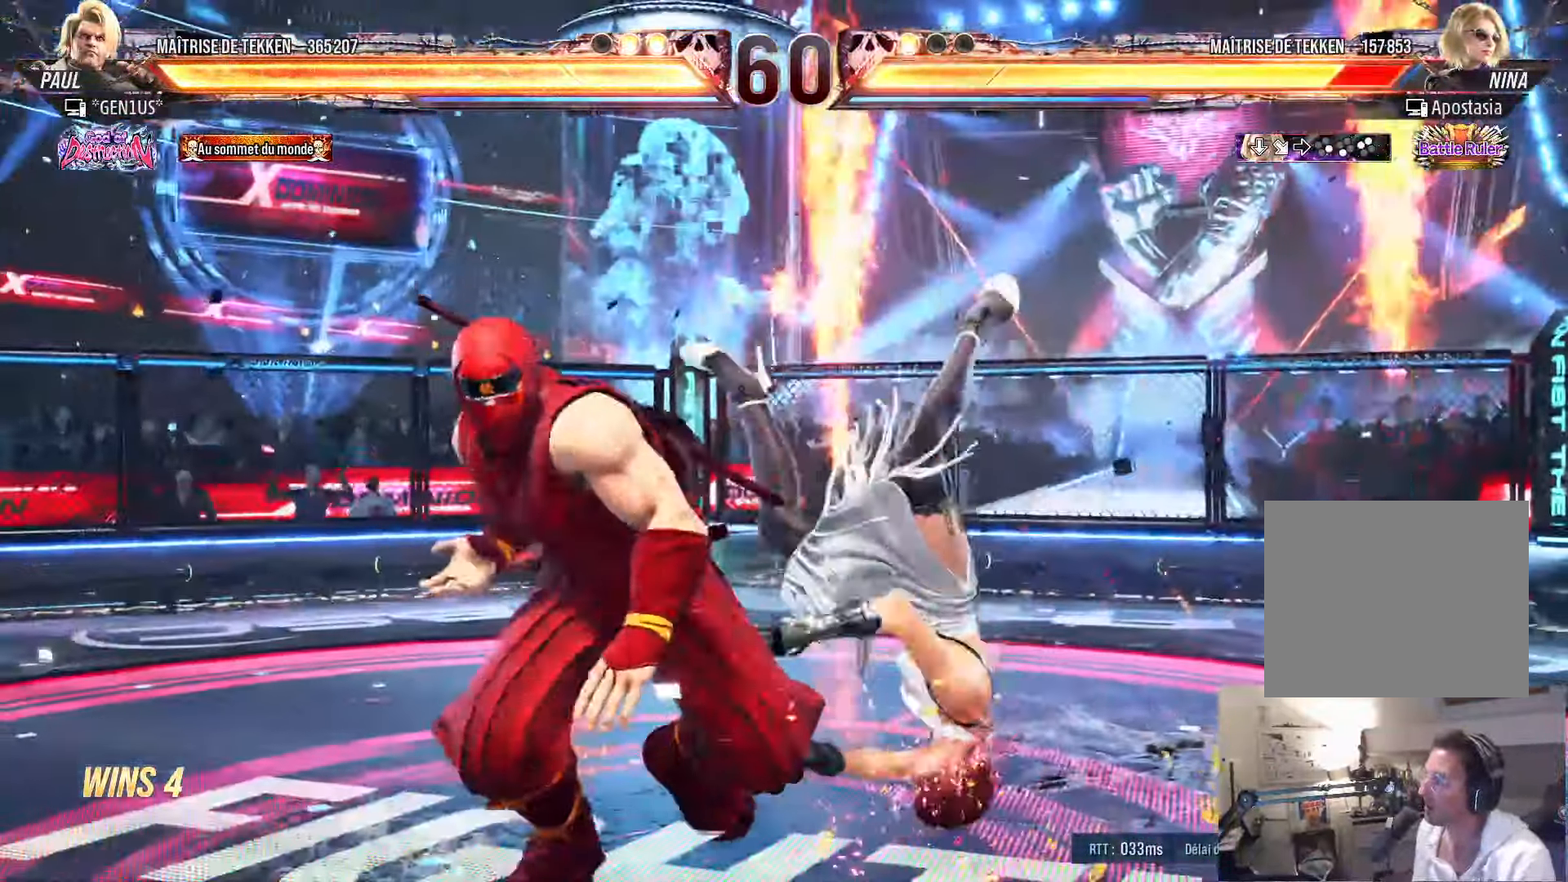
{"dt_ms": 500, "buttons": ["DPAD_RIGHT"], "left_stick": "center", "right_stick": "center", "events": [[83, "DPAD_DOWN", "down"], [116, "CIRCLE", "down"], [216, "CIRCLE", "up"], [216, "DPAD_DOWN", "up"], [333, "DPAD_RIGHT", "down"], [366, "TRIANGLE", "down"], [466, "TRIANGLE", "up"]]}
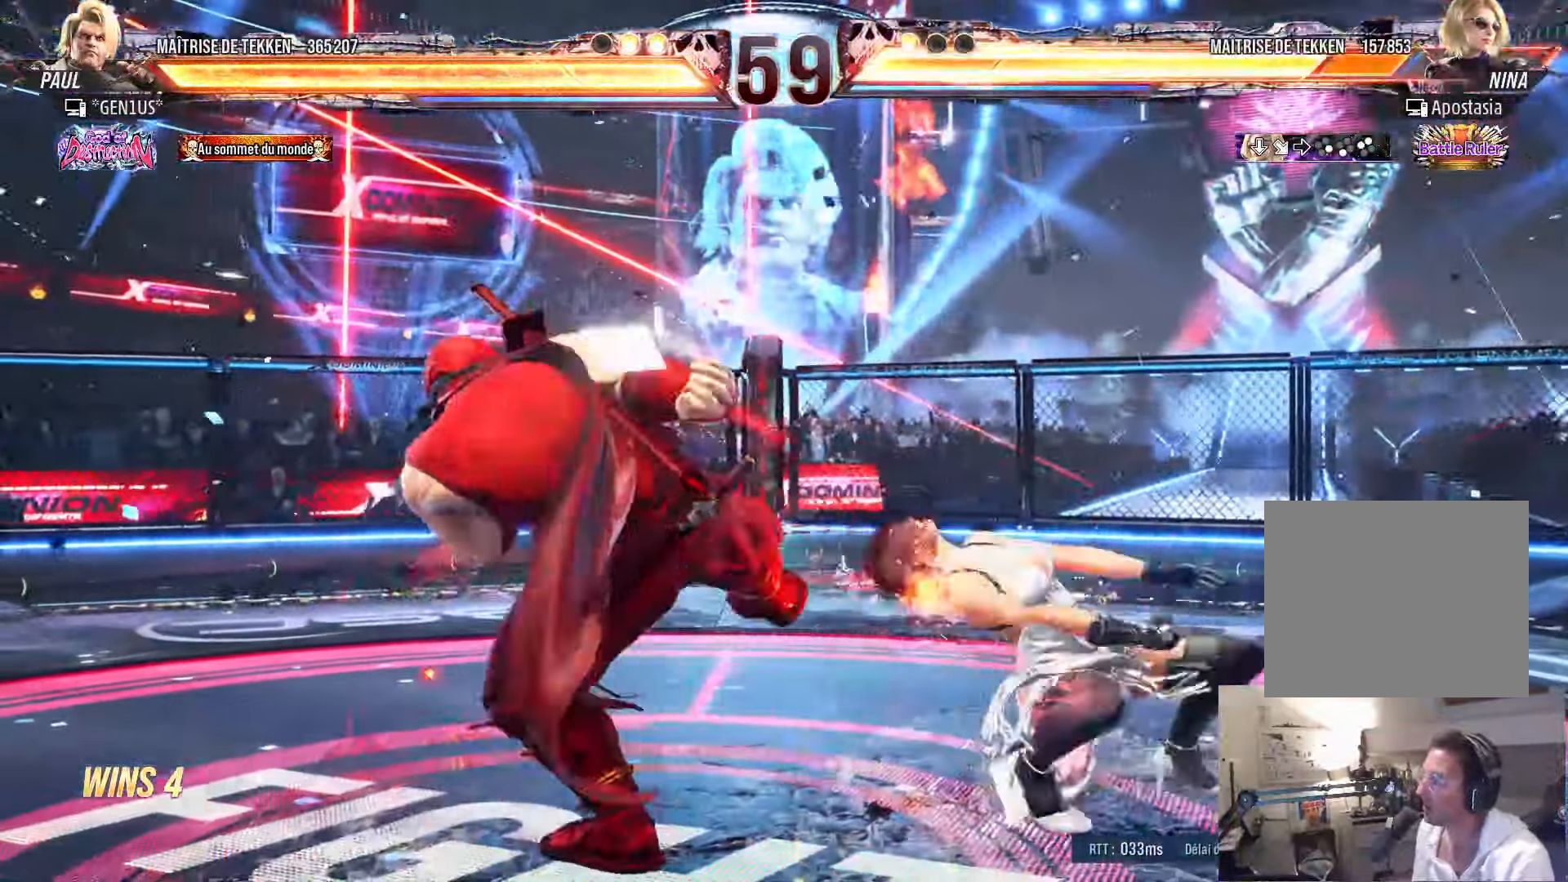
{"dt_ms": 500, "buttons": ["SQUARE", "TRIANGLE", "DPAD_RIGHT"], "left_stick": "center", "right_stick": "center", "events": [[283, "SQUARE", "down"], [283, "TRIANGLE", "down"]]}